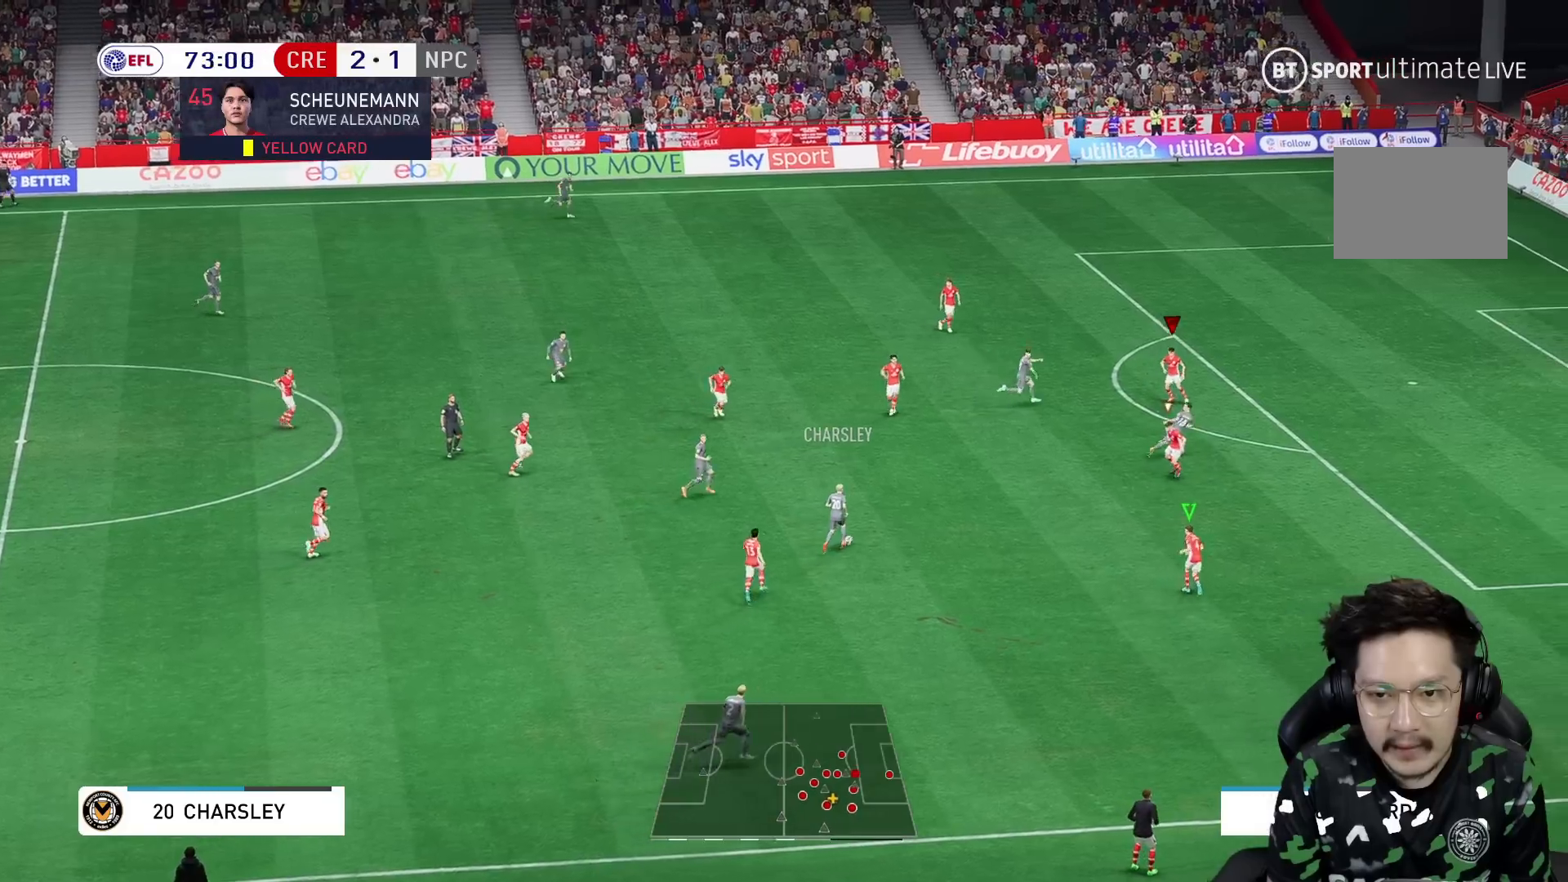
Gameplay with a controller (Xbox layout); each line is a JSON object with the inputs held at the frame after it (dt_ms = milliseconds from this image to that frame). "events" lists button and stick changes between this image and that frame as [ms after this image, input, new state], when the widget could be followed in between. Not read: L3 R1 R3.
{"dt_ms": 500, "buttons": ["L2", "R2"], "left_stick": "down-right", "right_stick": "center", "events": [[100, "L2", "up"], [183, "left_stick", "down"], [333, "left_stick", "down-right"], [483, "L2", "down"]]}
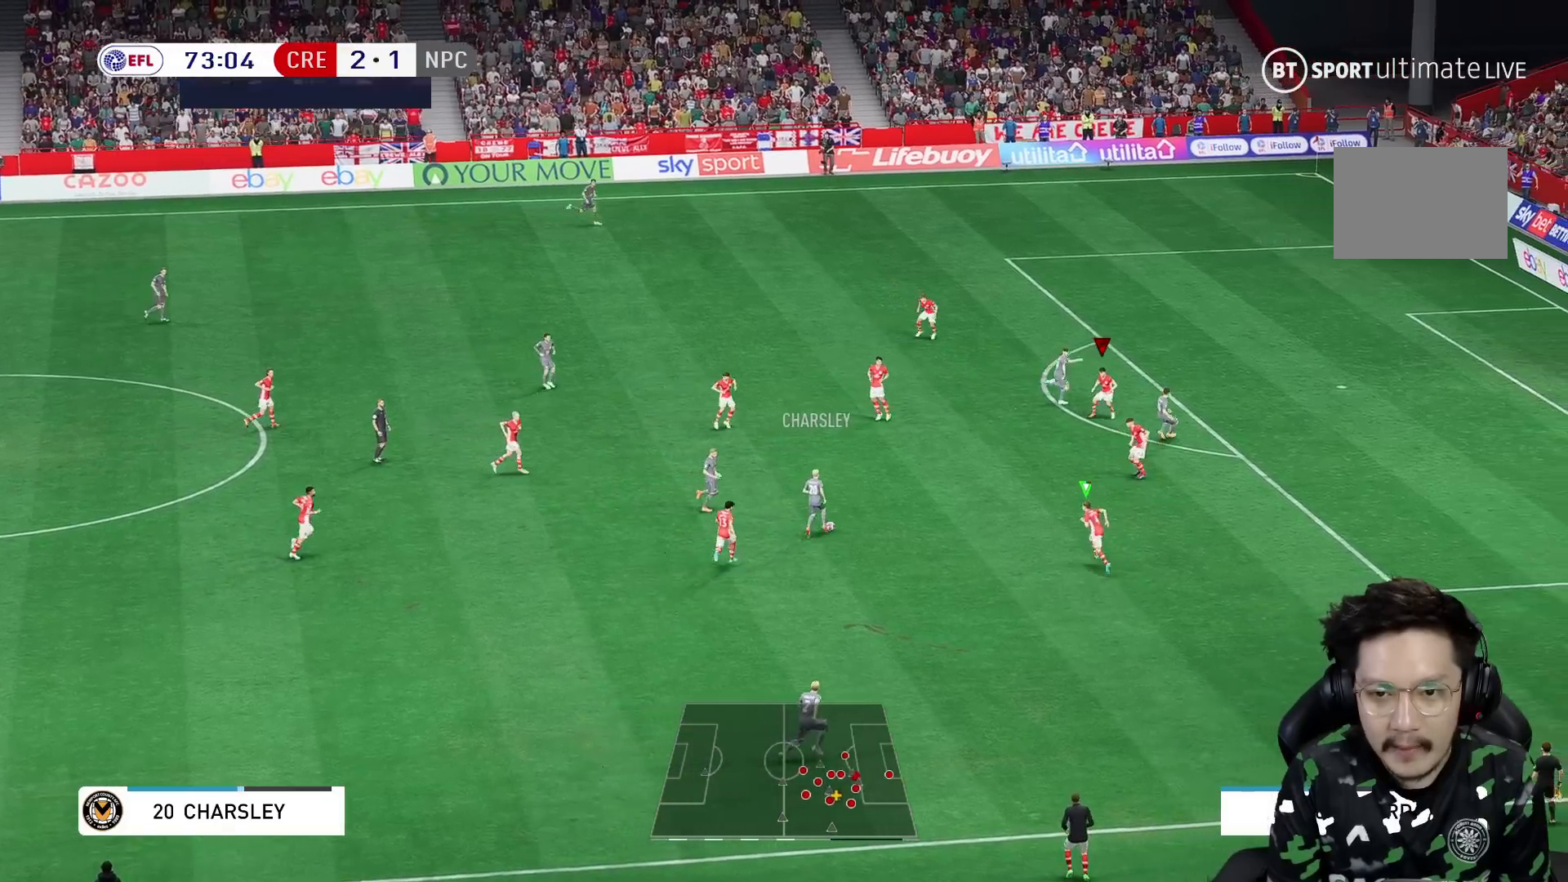
{"dt_ms": 500, "buttons": ["R2"], "left_stick": "center", "right_stick": "center", "events": [[17, "L2", "up"], [83, "left_stick", "right"], [183, "left_stick", "up-right"], [467, "left_stick", "center"]]}
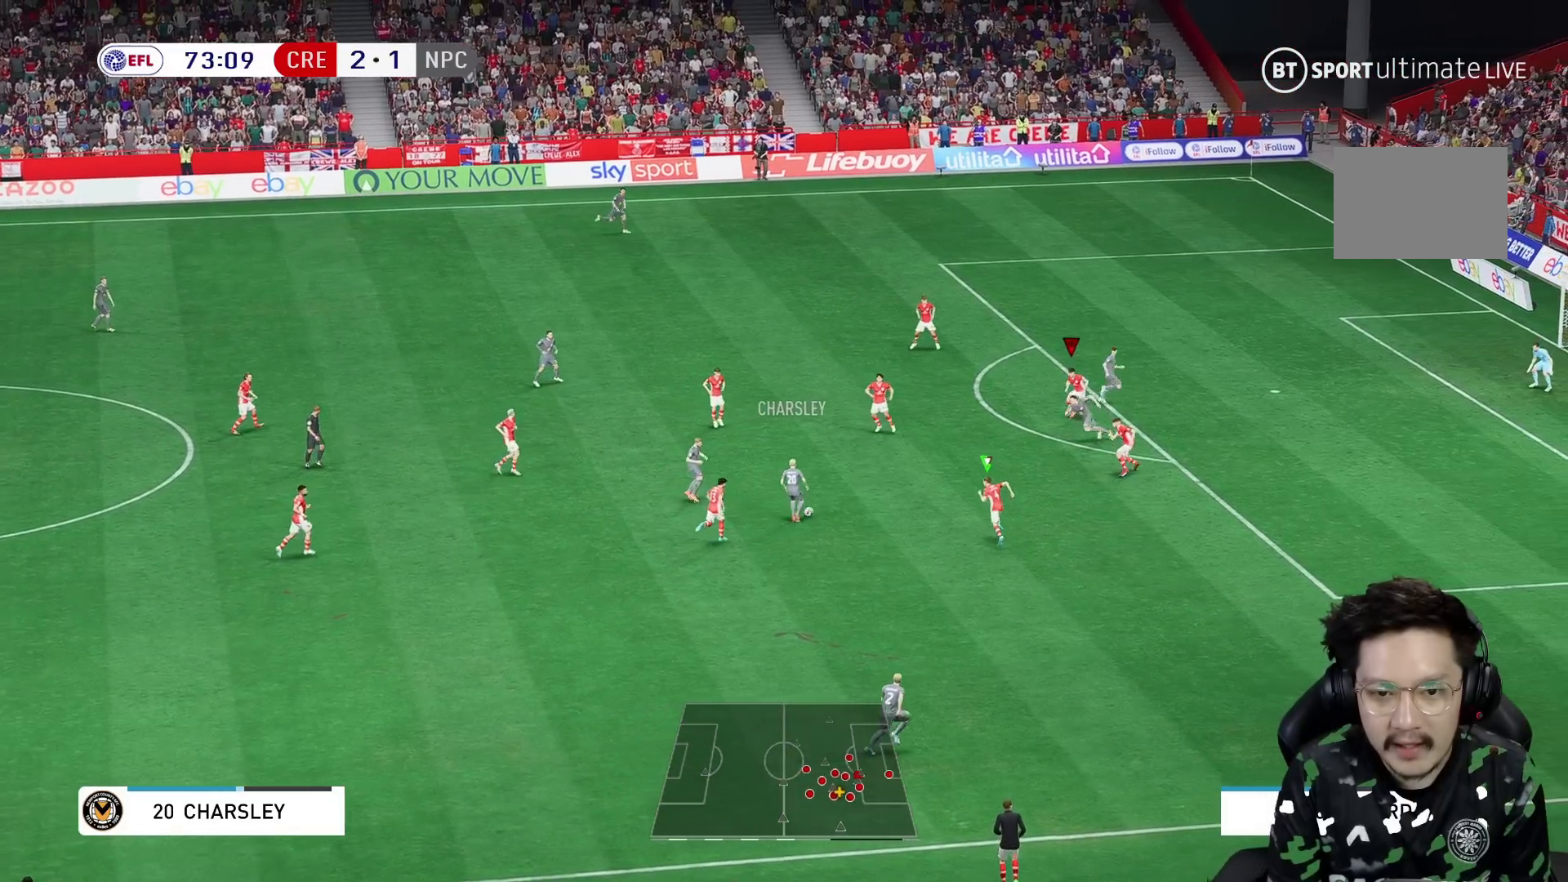
{"dt_ms": 500, "buttons": [], "left_stick": "up", "right_stick": "center", "events": [[33, "left_stick", "down"], [117, "R2", "up"], [250, "R2", "down"], [300, "left_stick", "down-right"], [450, "R2", "up"], [467, "left_stick", "up"]]}
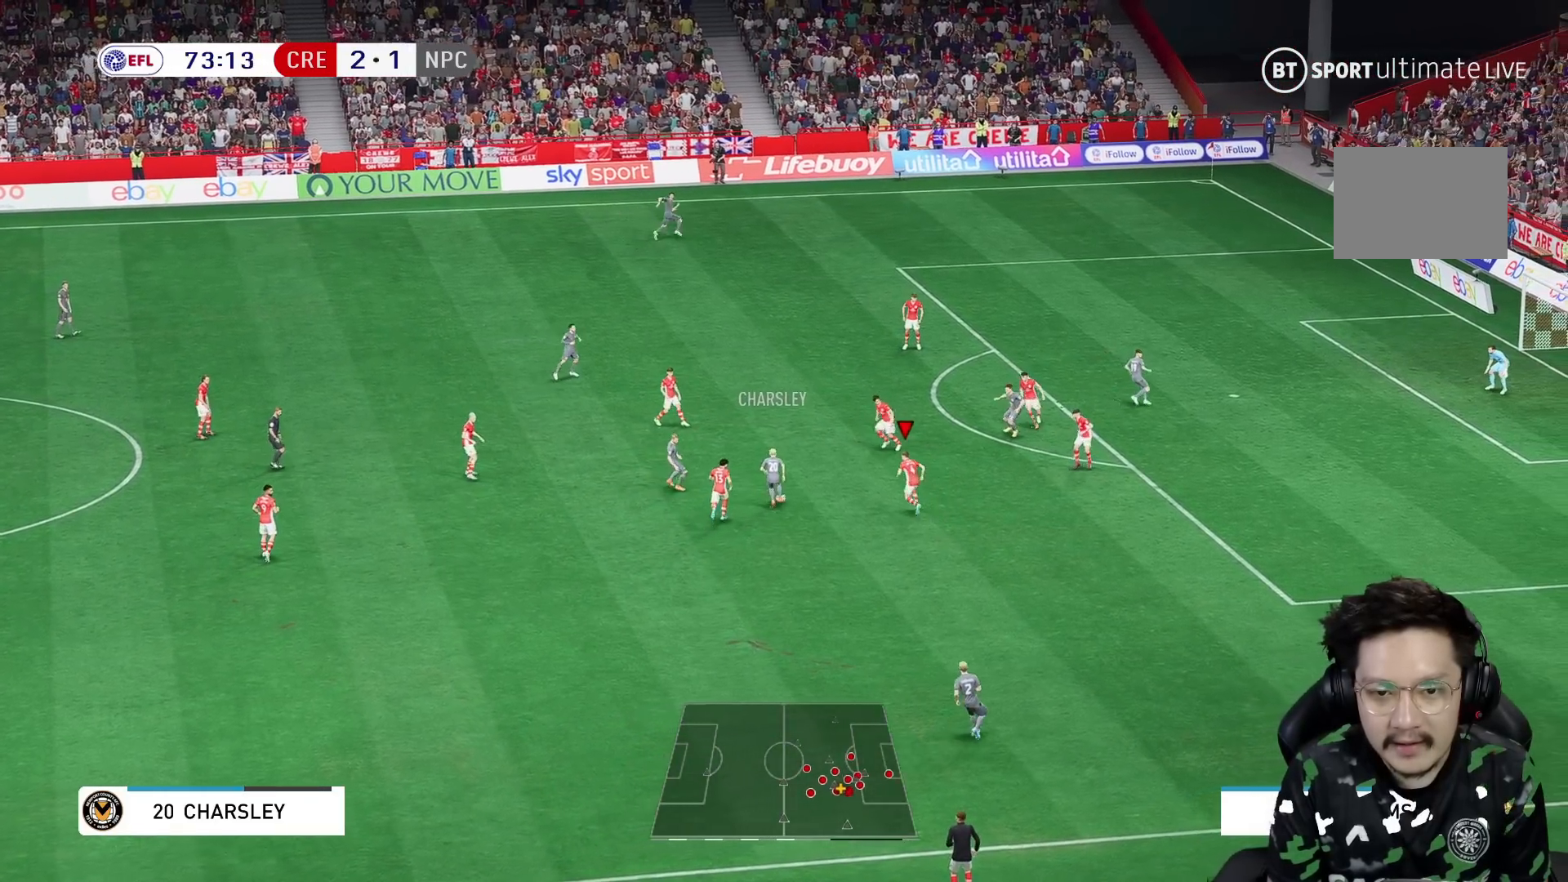
{"dt_ms": 500, "buttons": ["R2"], "left_stick": "up-left", "right_stick": "center"}
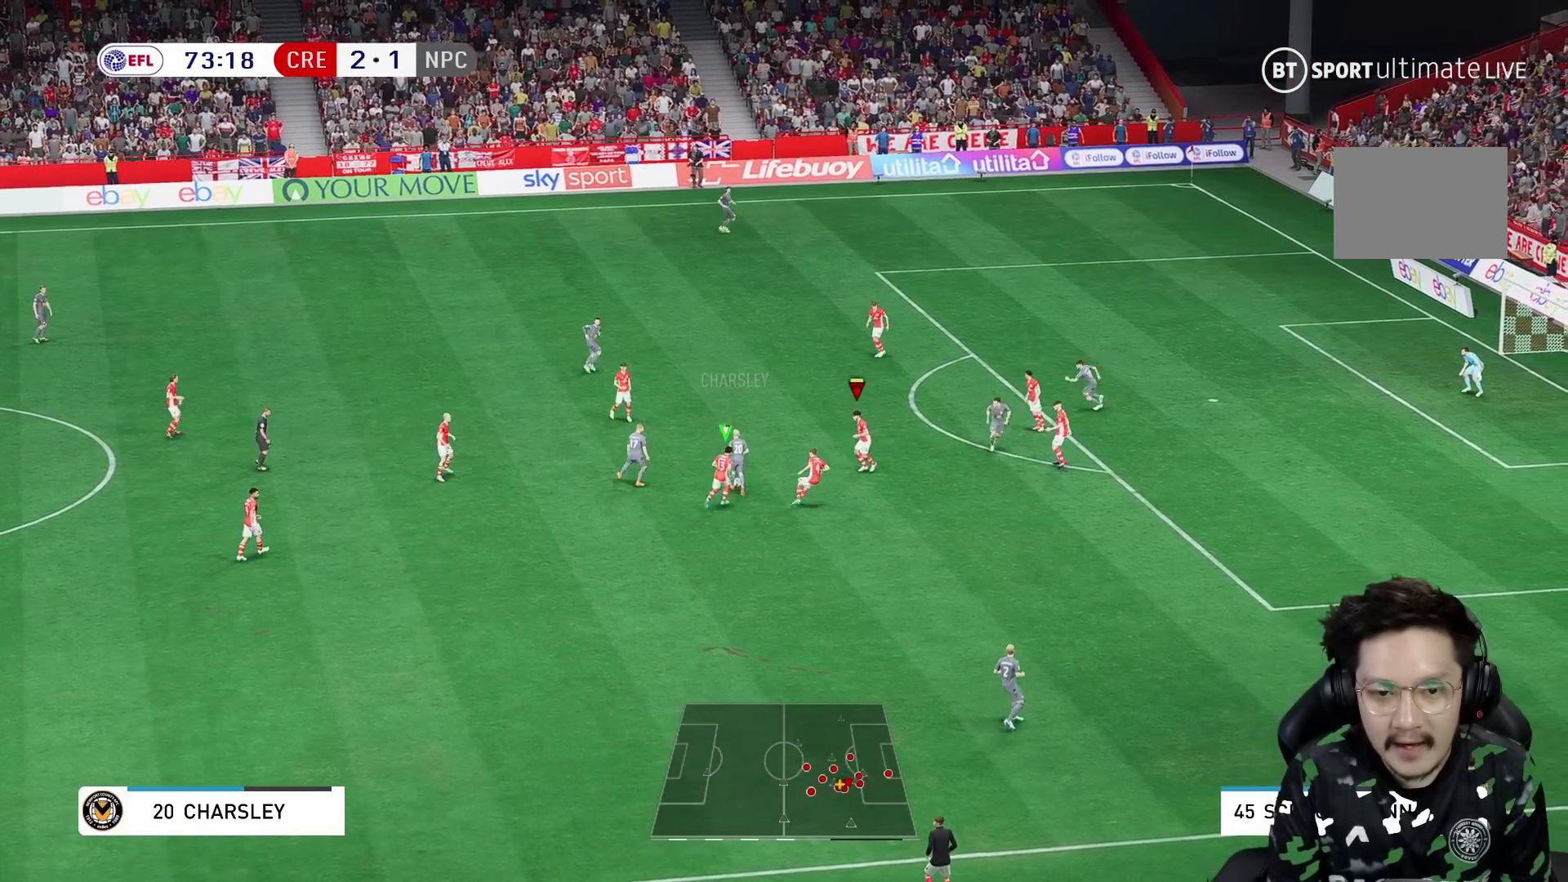
{"dt_ms": 500, "buttons": [], "left_stick": "up", "right_stick": "center", "events": [[117, "left_stick", "up"], [150, "R2", "up"]]}
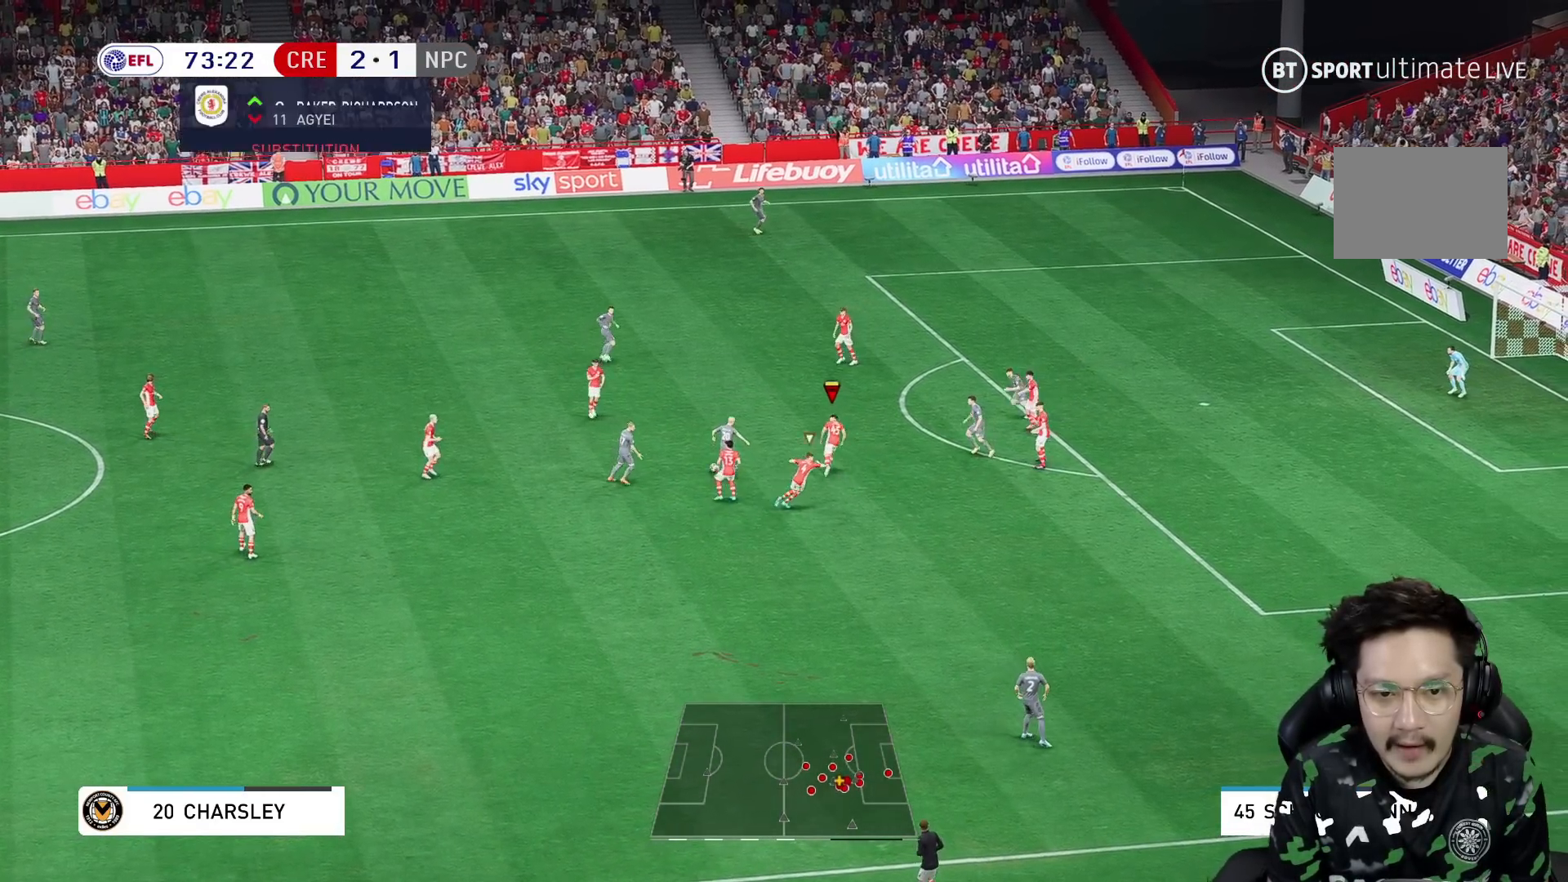
{"dt_ms": 500, "buttons": [], "left_stick": "up", "right_stick": "center", "events": []}
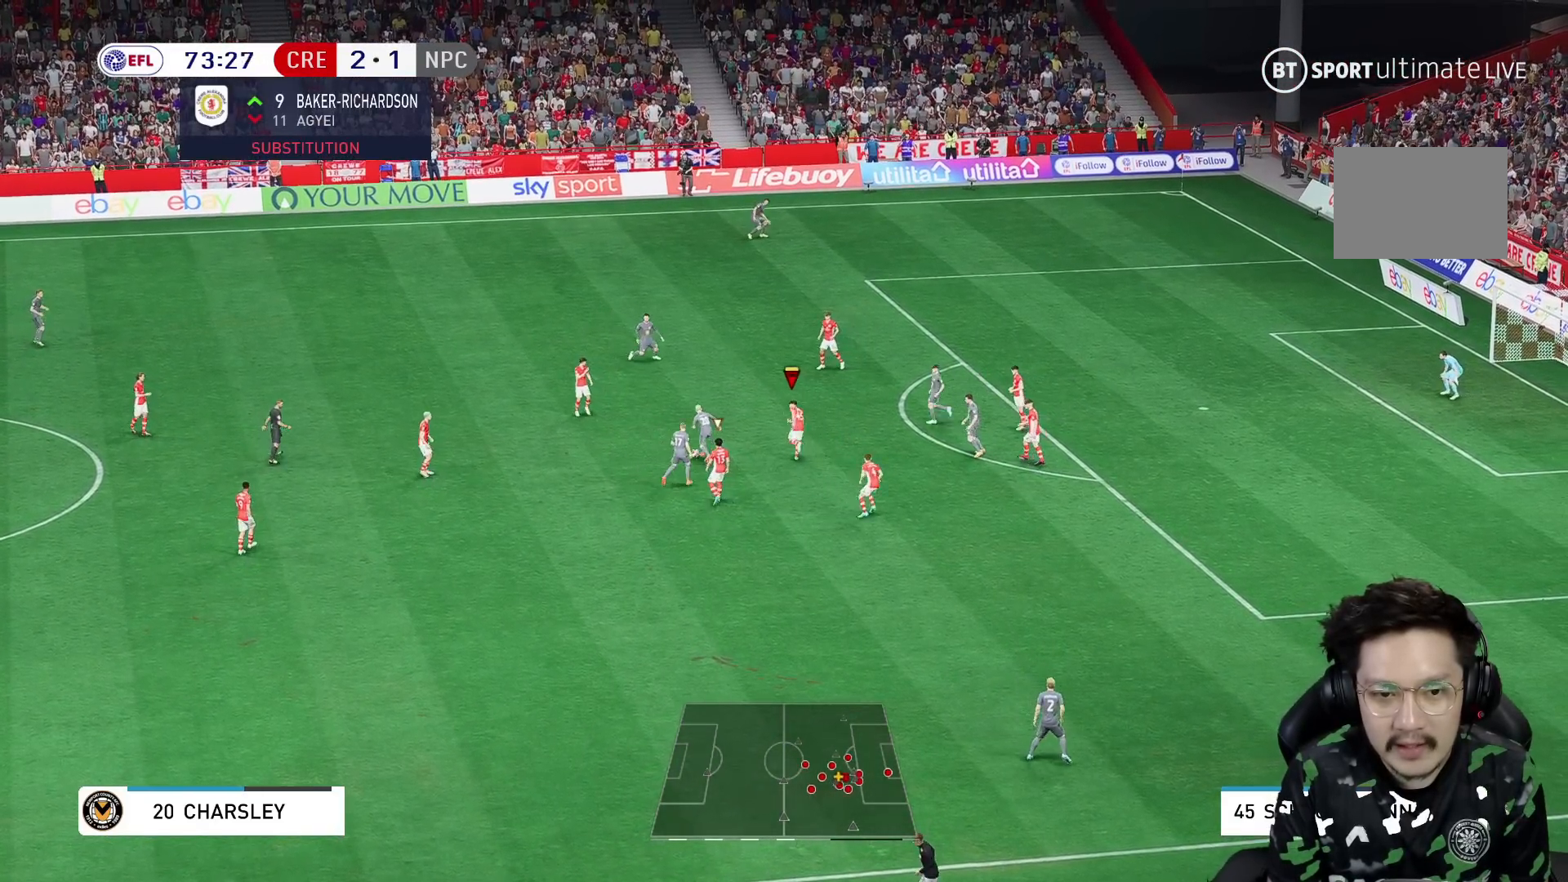
{"dt_ms": 500, "buttons": ["R2"], "left_stick": "up", "right_stick": "center", "events": [[17, "R2", "down"]]}
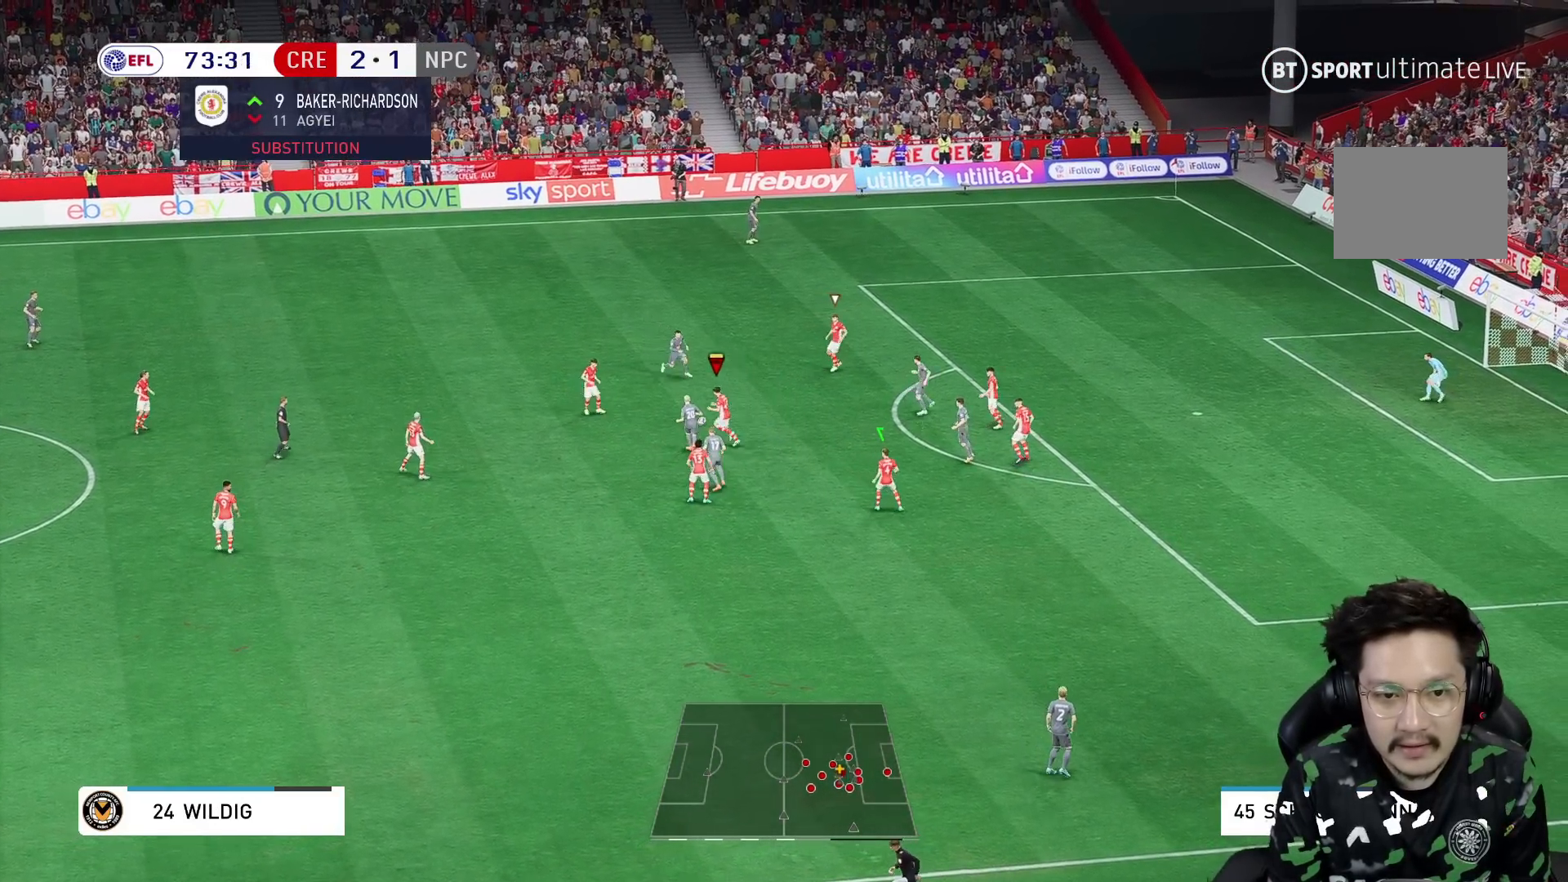
{"dt_ms": 500, "buttons": [], "left_stick": "up-right", "right_stick": "center", "events": [[150, "left_stick", "up-right"], [200, "L2", "down"], [250, "L2", "up"], [483, "R2", "up"]]}
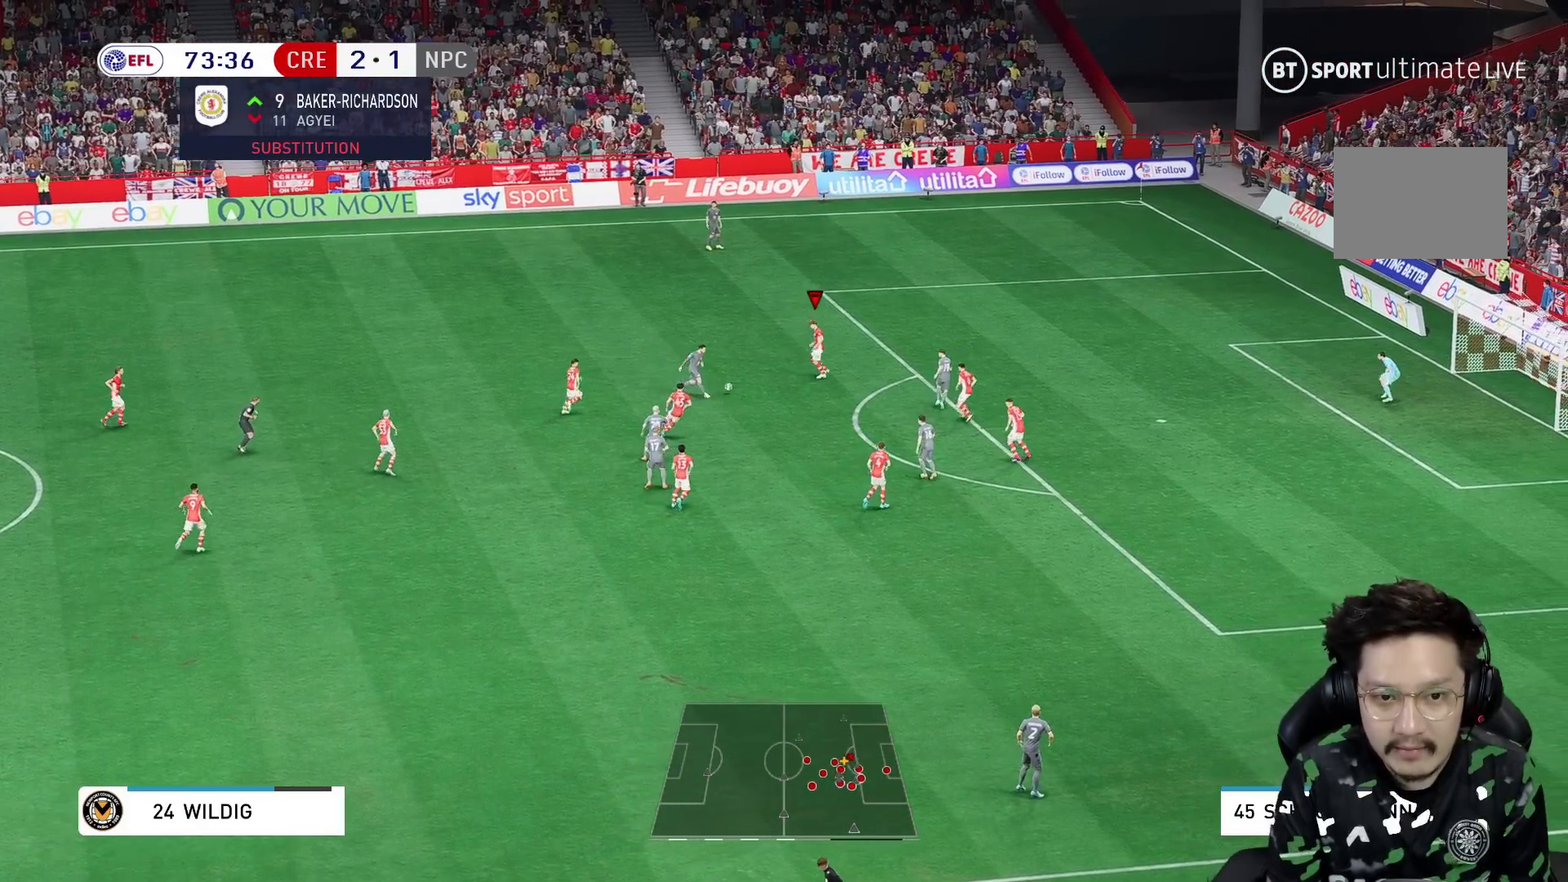
{"dt_ms": 500, "buttons": [], "left_stick": "down-left", "right_stick": "center", "events": [[133, "left_stick", "down-right"], [450, "left_stick", "center"], [500, "left_stick", "down-left"]]}
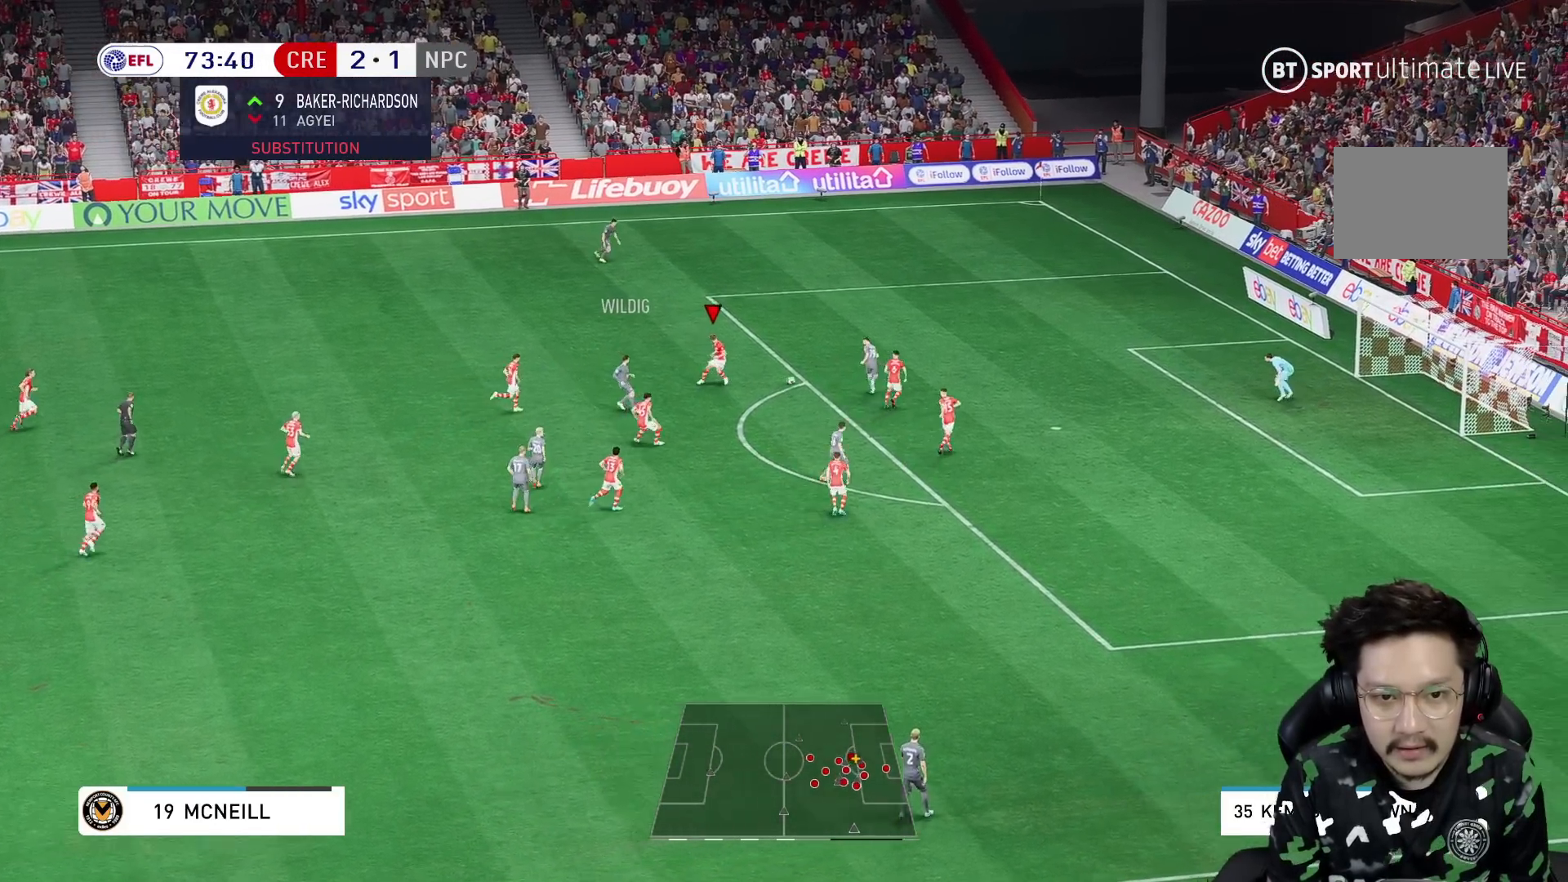
{"dt_ms": 500, "buttons": [], "left_stick": "up-right", "right_stick": "center", "events": [[117, "left_stick", "down-right"], [183, "A", "down"], [233, "A", "up"], [233, "left_stick", "up-right"]]}
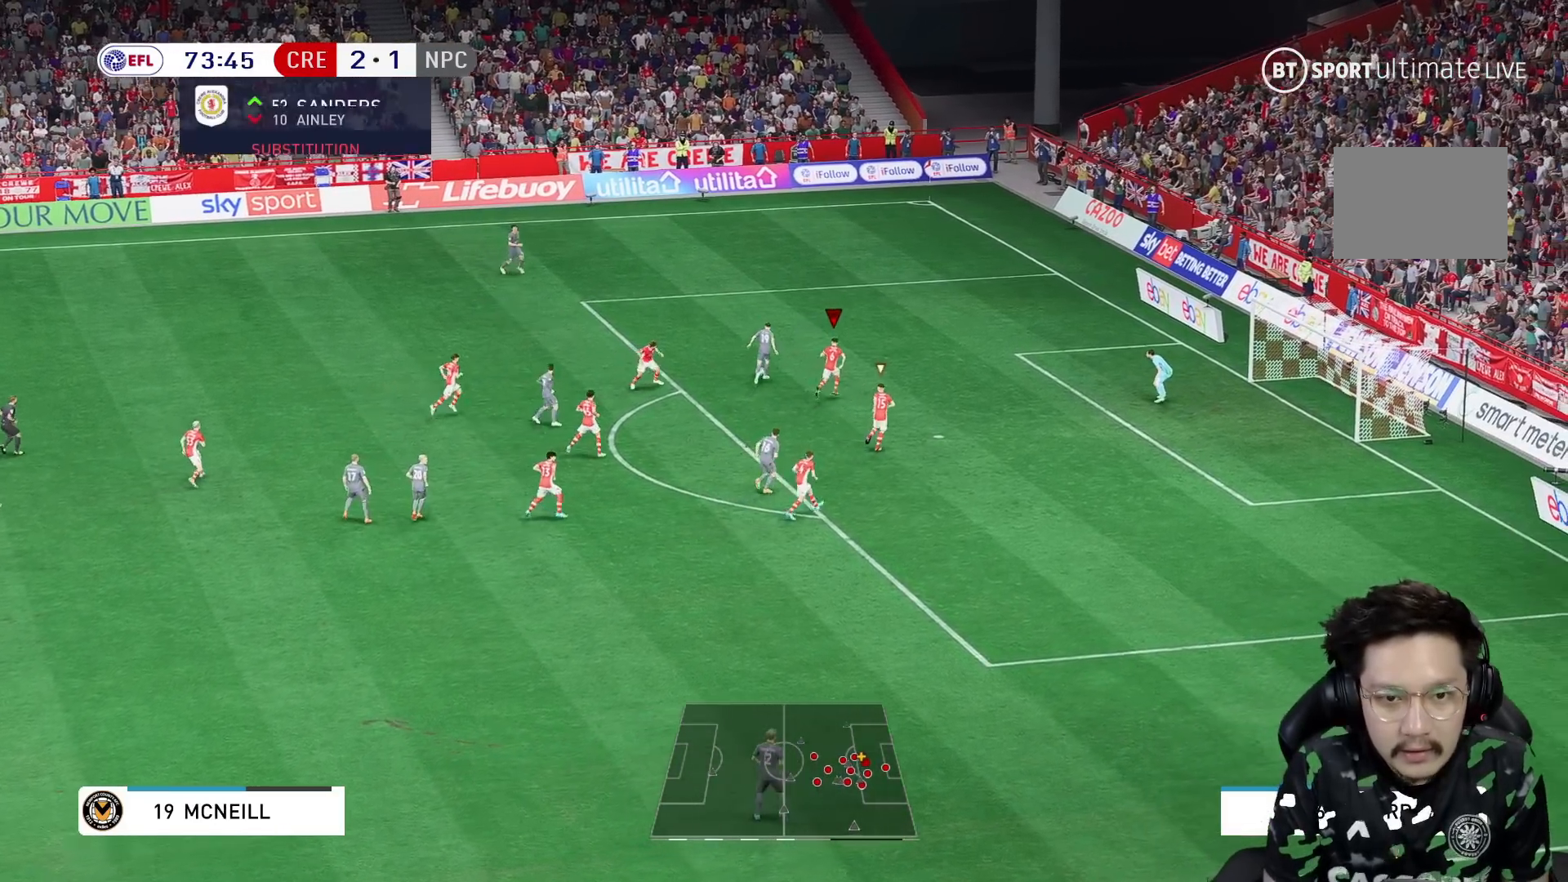
{"dt_ms": 500, "buttons": [], "left_stick": "up-right", "right_stick": "center"}
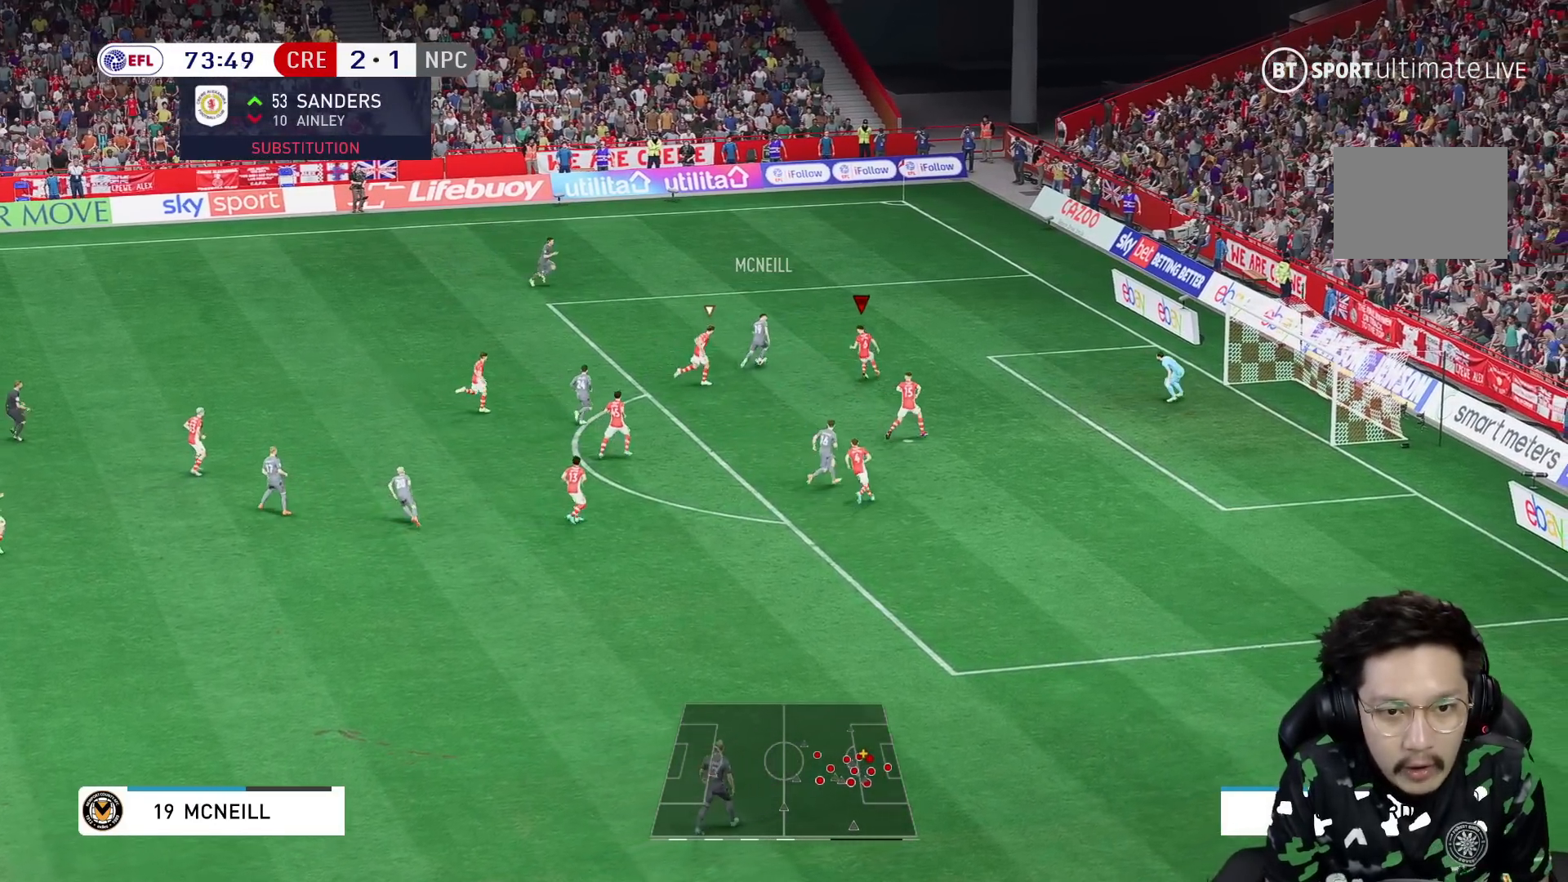
{"dt_ms": 500, "buttons": ["L2"], "left_stick": "up-right", "right_stick": "center", "events": [[117, "left_stick", "right"], [167, "R2", "down"], [217, "L2", "down"], [217, "left_stick", "down-right"], [383, "left_stick", "up-right"], [467, "R2", "up"]]}
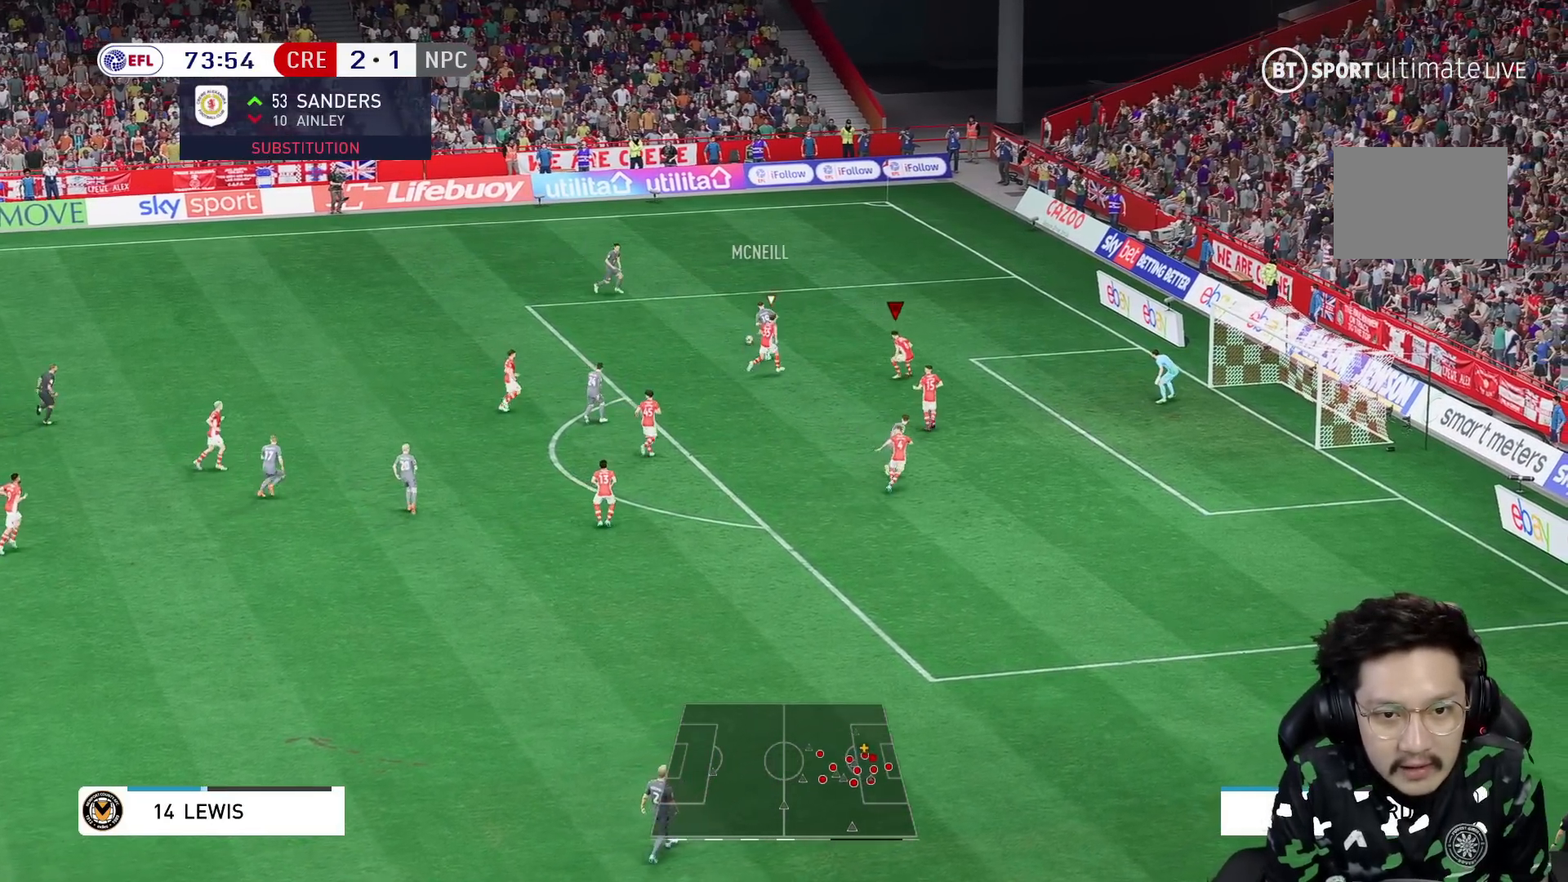
{"dt_ms": 500, "buttons": [], "left_stick": "up", "right_stick": "center", "events": [[67, "left_stick", "up"], [83, "L2", "up"], [183, "L2", "down"], [183, "left_stick", "center"], [250, "left_stick", "up"], [267, "L2", "up"]]}
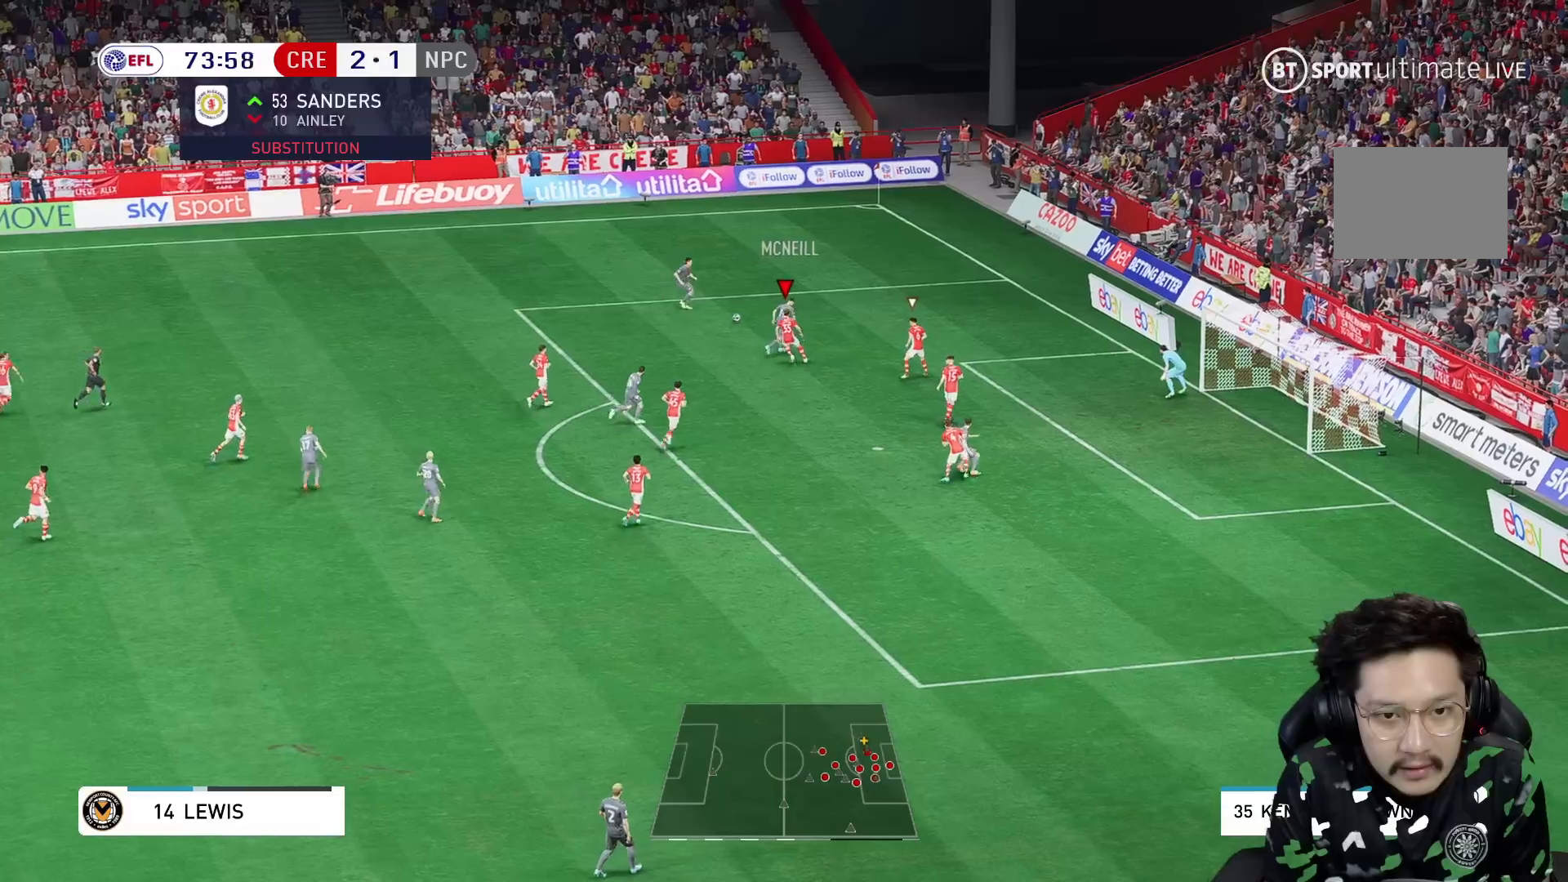
{"dt_ms": 500, "buttons": [], "left_stick": "up-right", "right_stick": "center", "events": [[400, "left_stick", "up-right"]]}
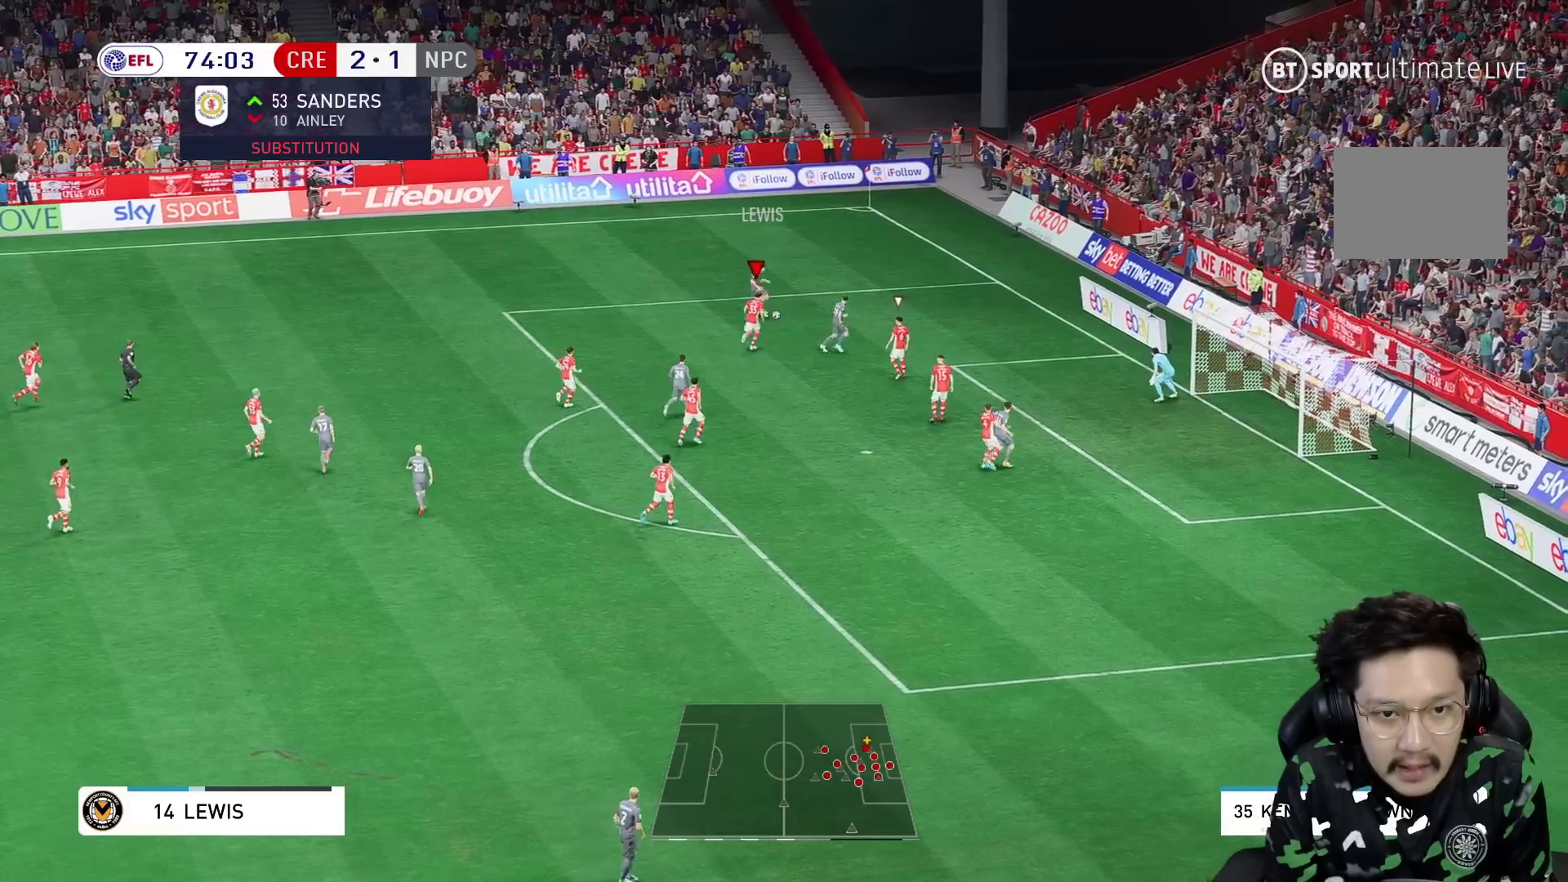
{"dt_ms": 500, "buttons": ["R2"], "left_stick": "right", "right_stick": "center", "events": [[67, "left_stick", "right"], [83, "R2", "down"], [450, "R2", "up"], [500, "R2", "down"]]}
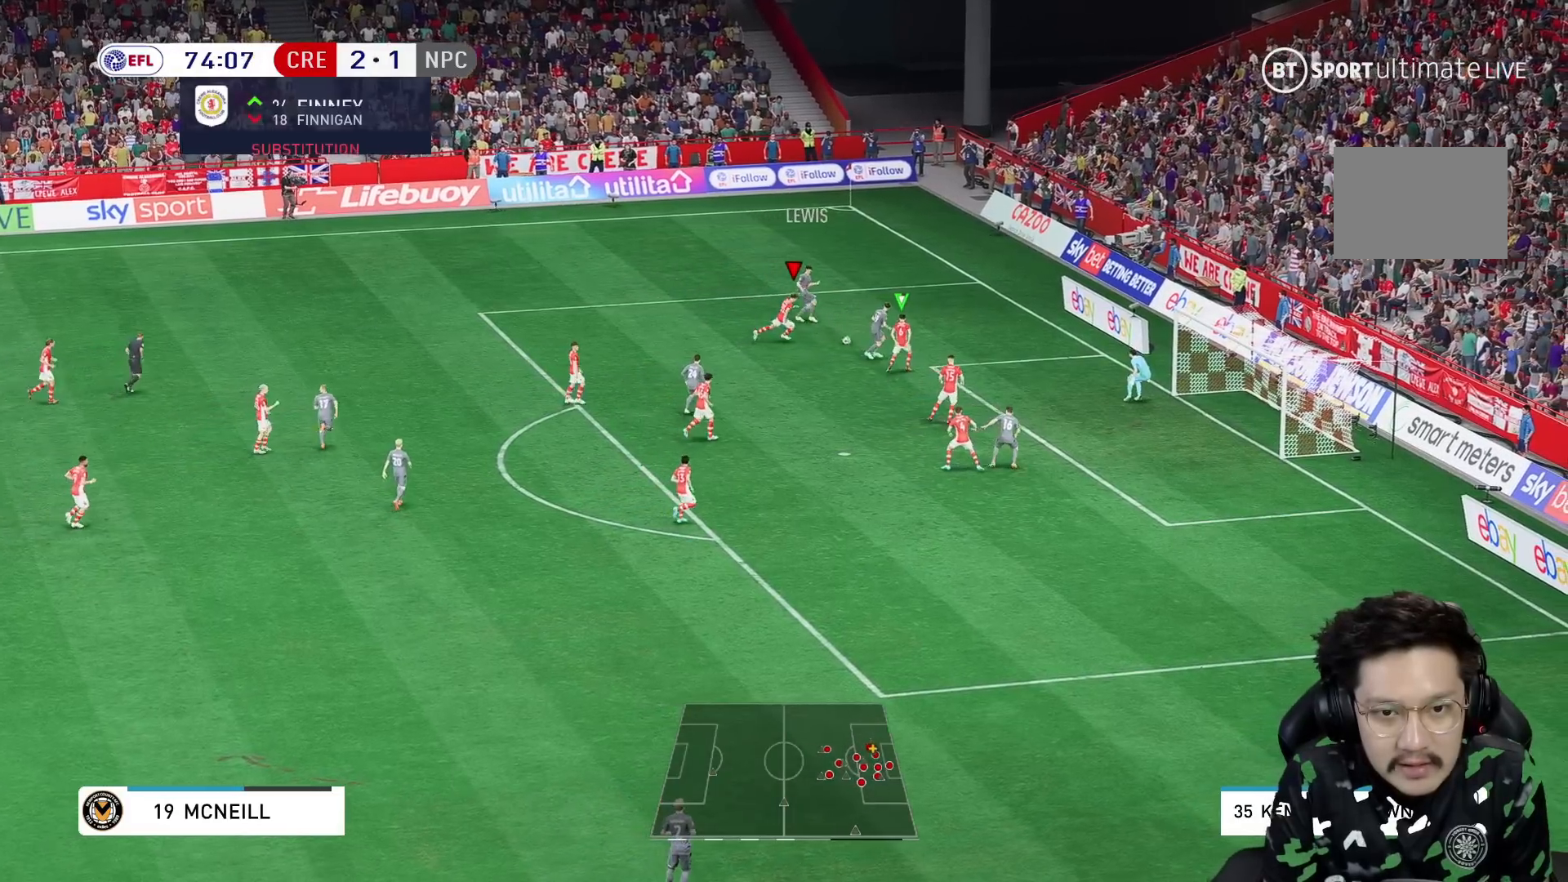
{"dt_ms": 500, "buttons": ["L2", "R2"], "left_stick": "center", "right_stick": "center", "events": [[250, "R2", "up"], [267, "left_stick", "up"], [400, "R2", "down"], [417, "L2", "down"], [433, "left_stick", "left"], [500, "left_stick", "center"]]}
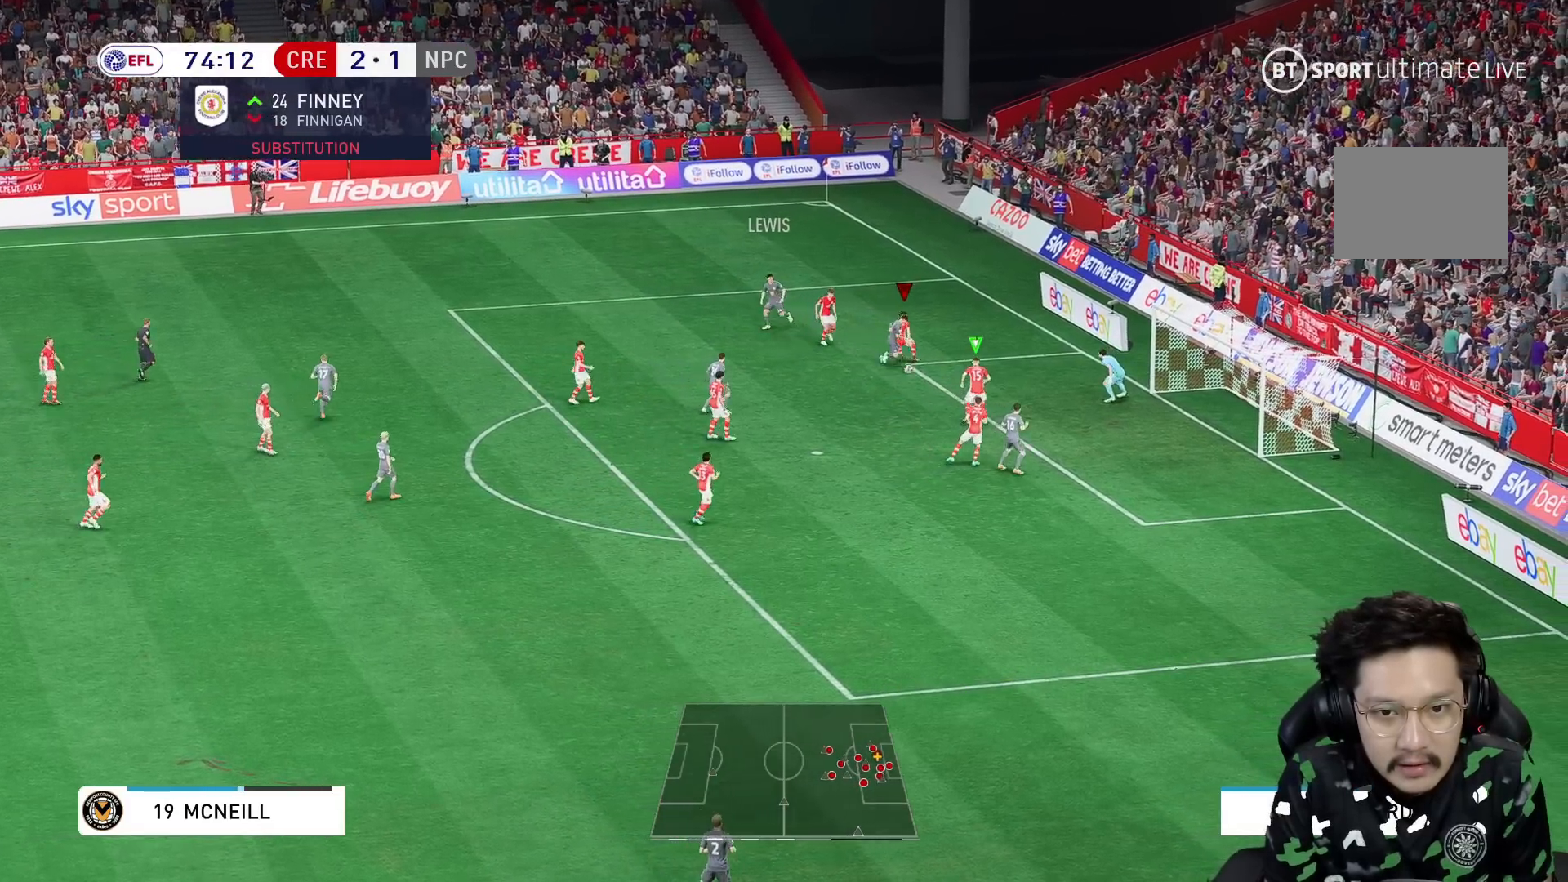
{"dt_ms": 500, "buttons": ["Y"], "left_stick": "up-right", "right_stick": "center", "events": [[67, "left_stick", "down"], [133, "L2", "up"], [167, "R2", "up"], [200, "left_stick", "down-right"], [233, "L2", "down"], [367, "L2", "up"], [400, "Y", "down"], [400, "left_stick", "center"], [467, "left_stick", "up-right"]]}
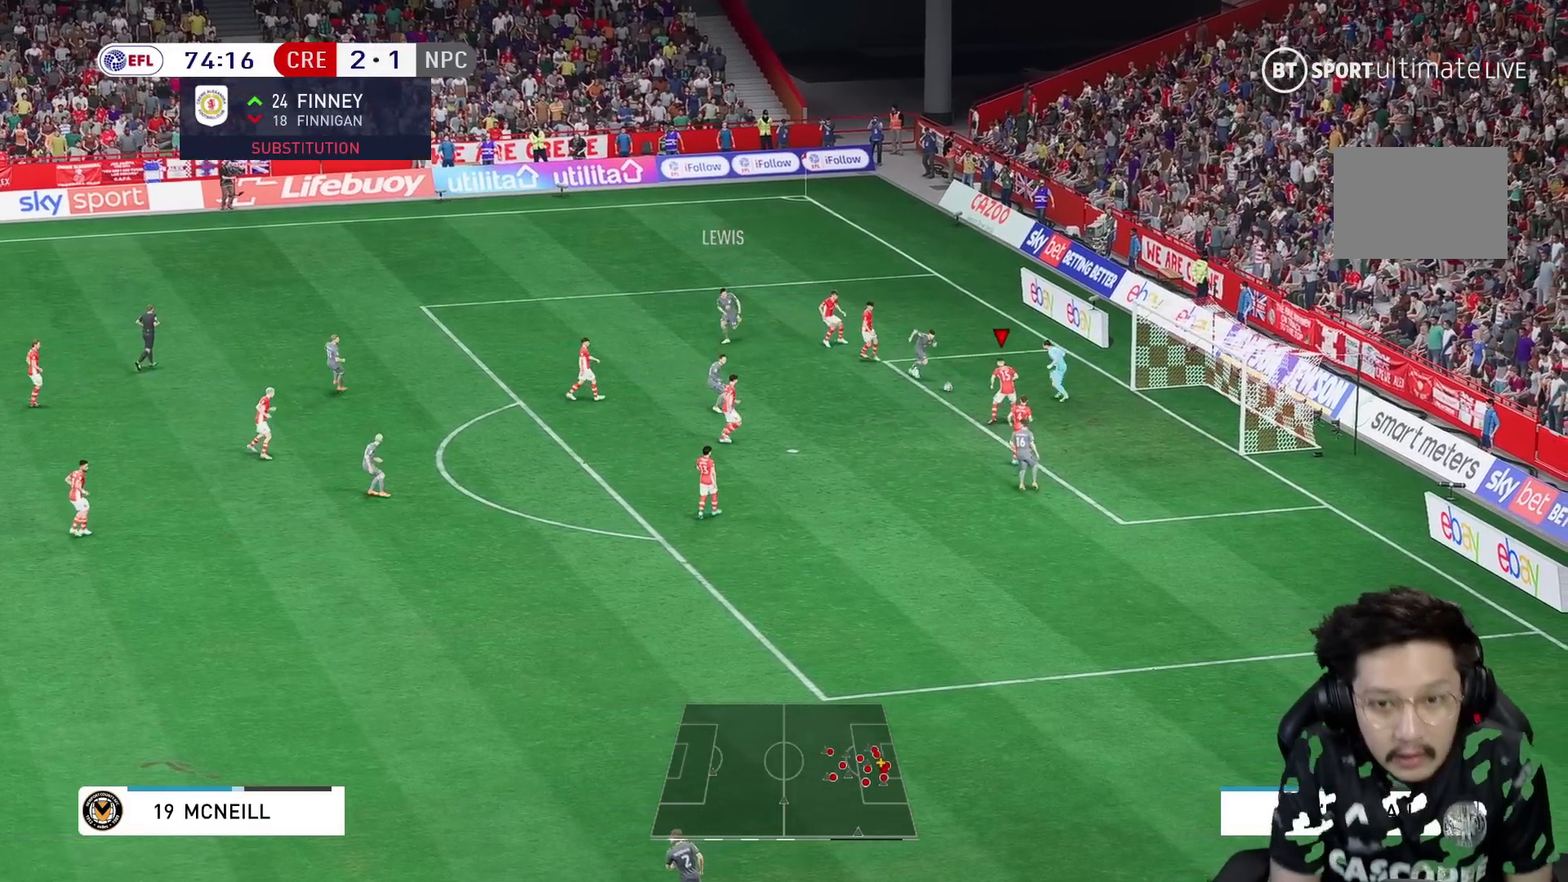
{"dt_ms": 500, "buttons": ["Y"], "left_stick": "up", "right_stick": "center"}
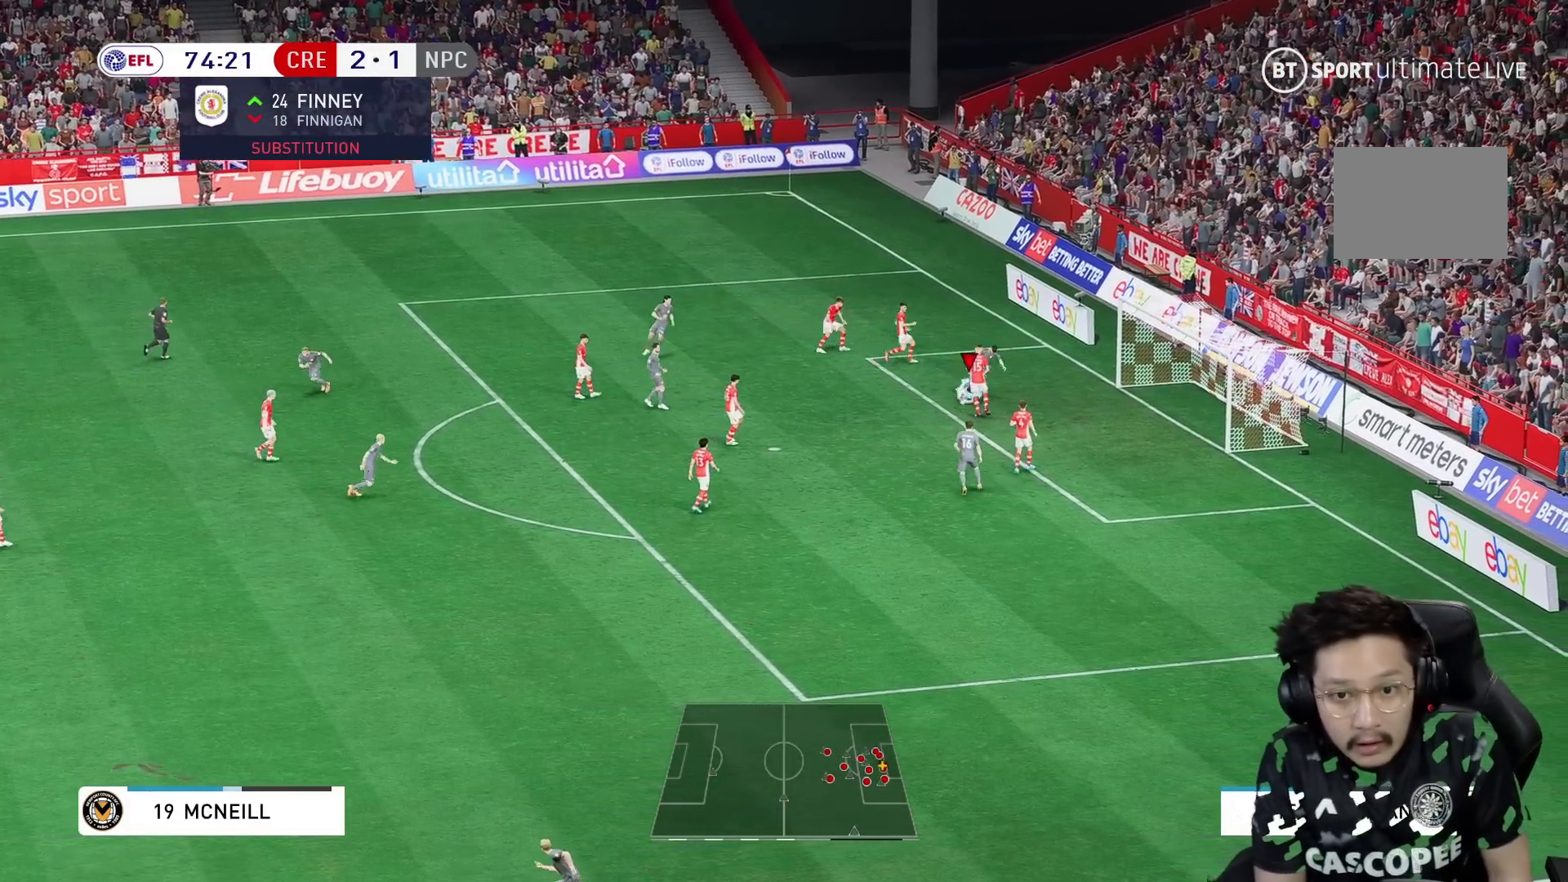
{"dt_ms": 500, "buttons": [], "left_stick": "down-left", "right_stick": "center", "events": [[200, "Y", "up"], [250, "left_stick", "left"], [400, "left_stick", "down-left"]]}
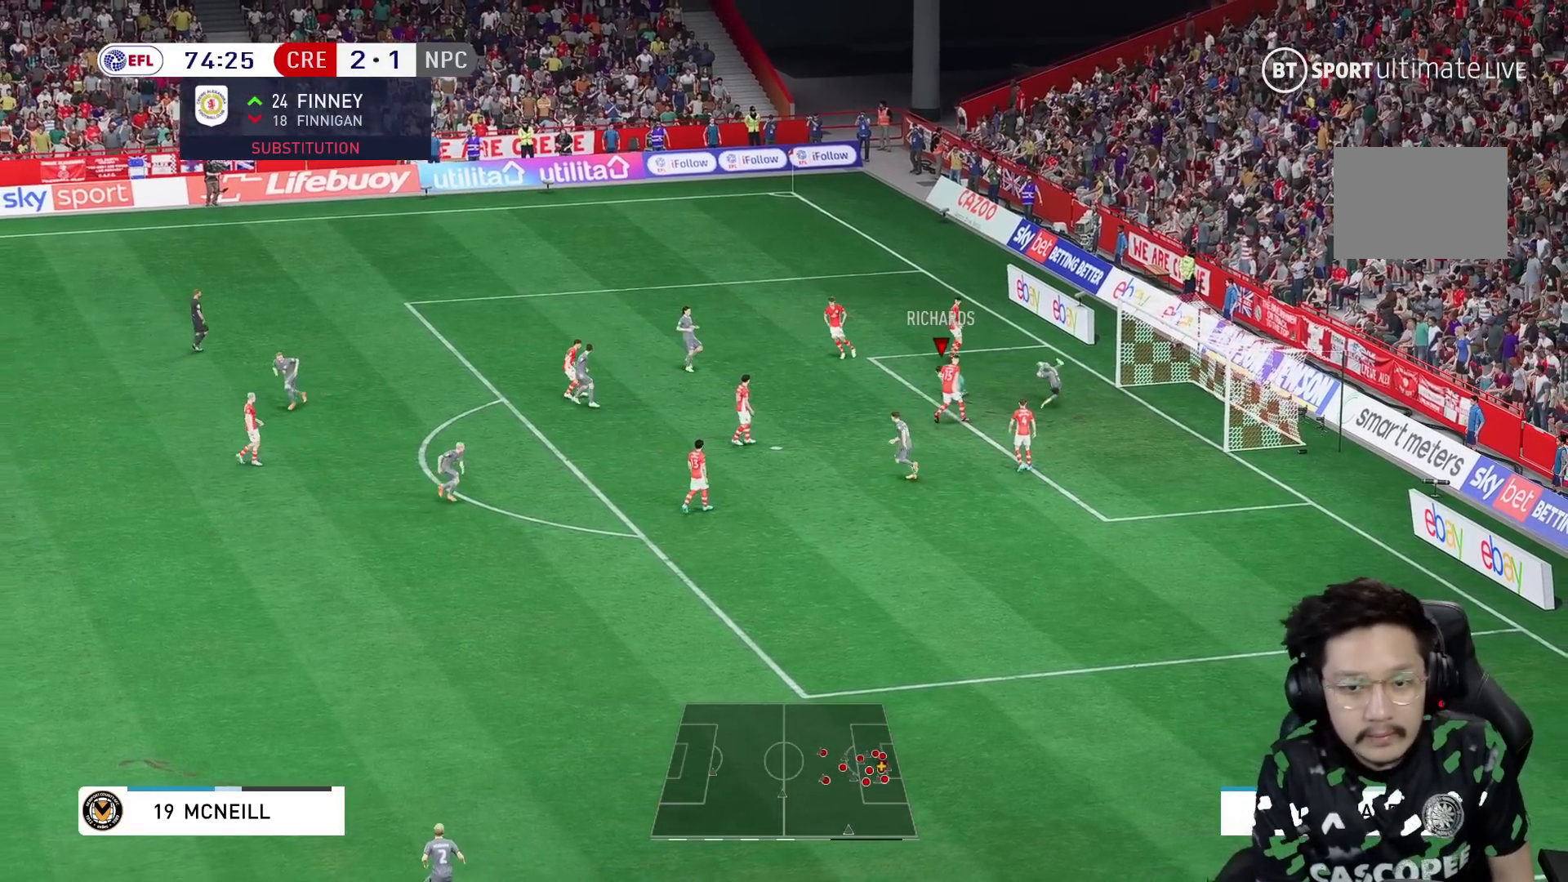
{"dt_ms": 500, "buttons": [], "left_stick": "center", "right_stick": "center", "events": [[133, "left_stick", "center"]]}
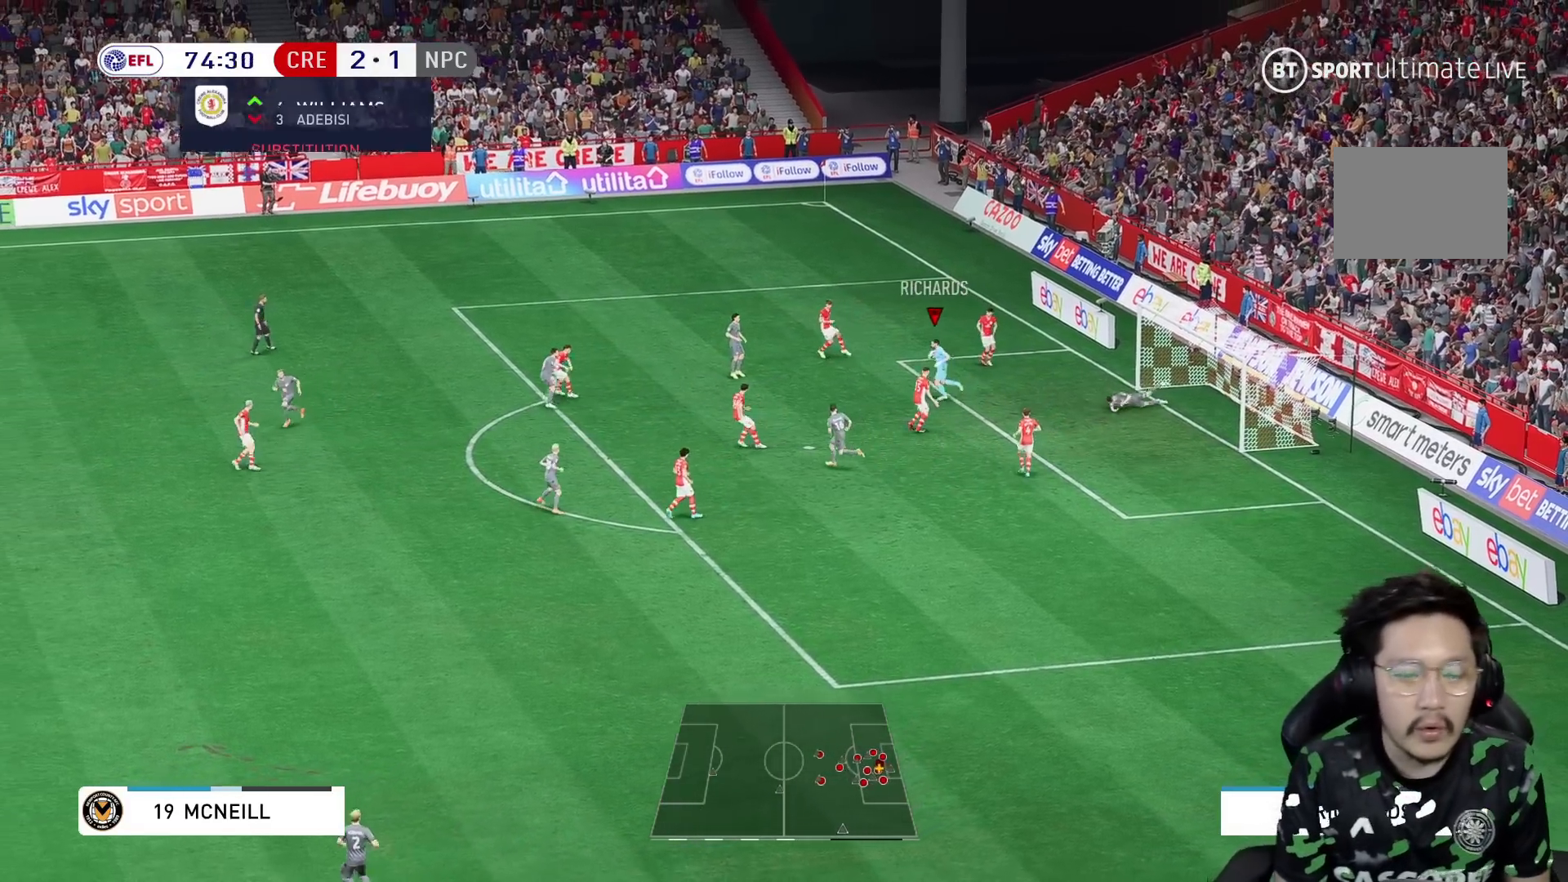
{"dt_ms": 1000, "buttons": [], "left_stick": "center", "right_stick": "center"}
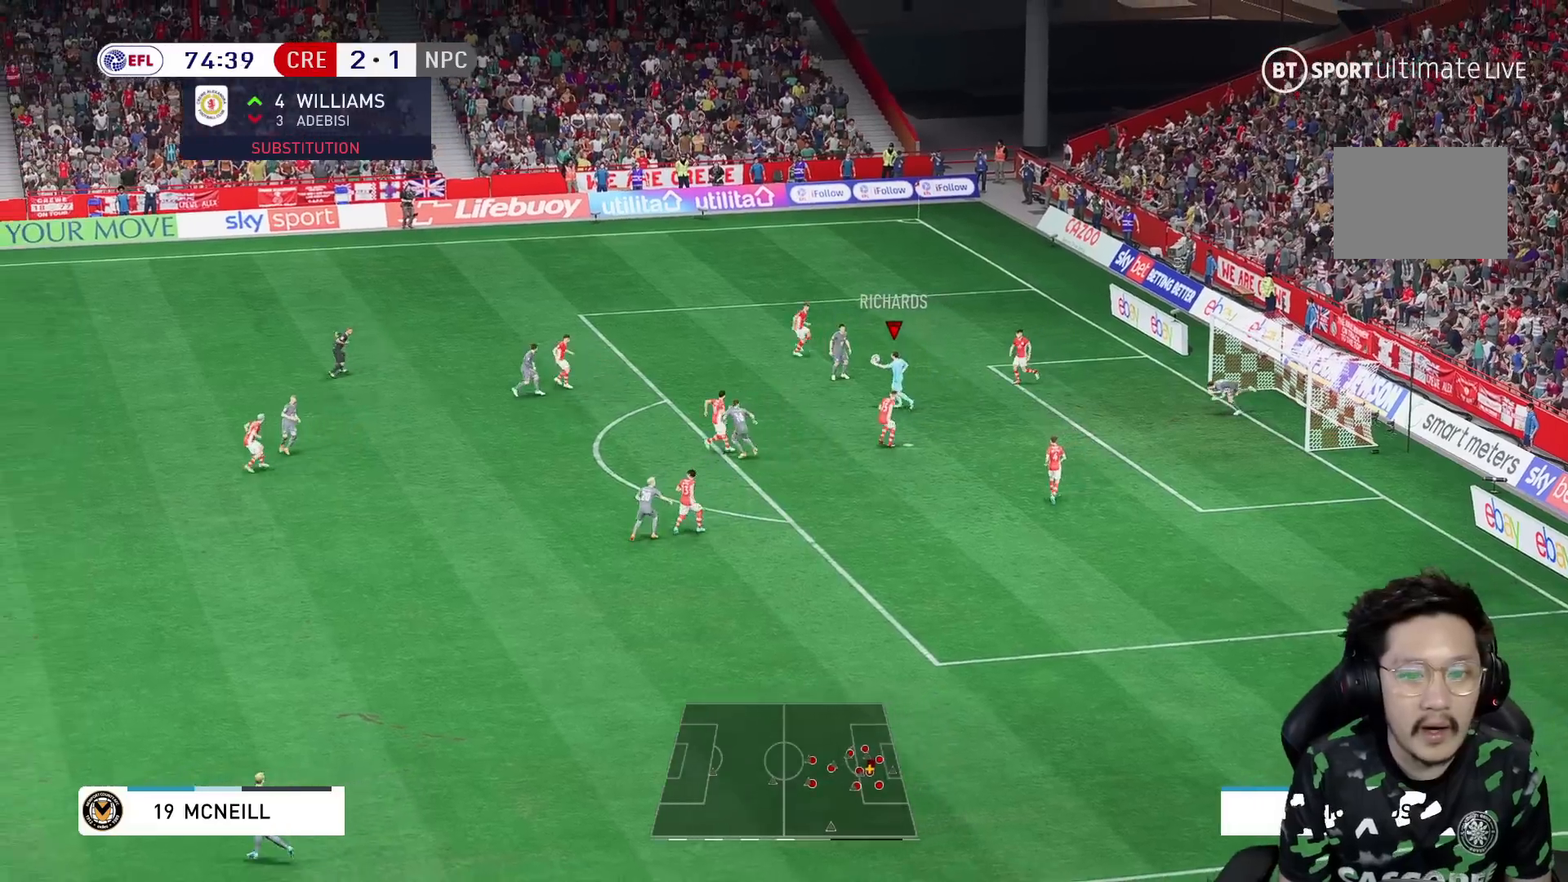
{"dt_ms": 500, "buttons": [], "left_stick": "center", "right_stick": "center", "events": []}
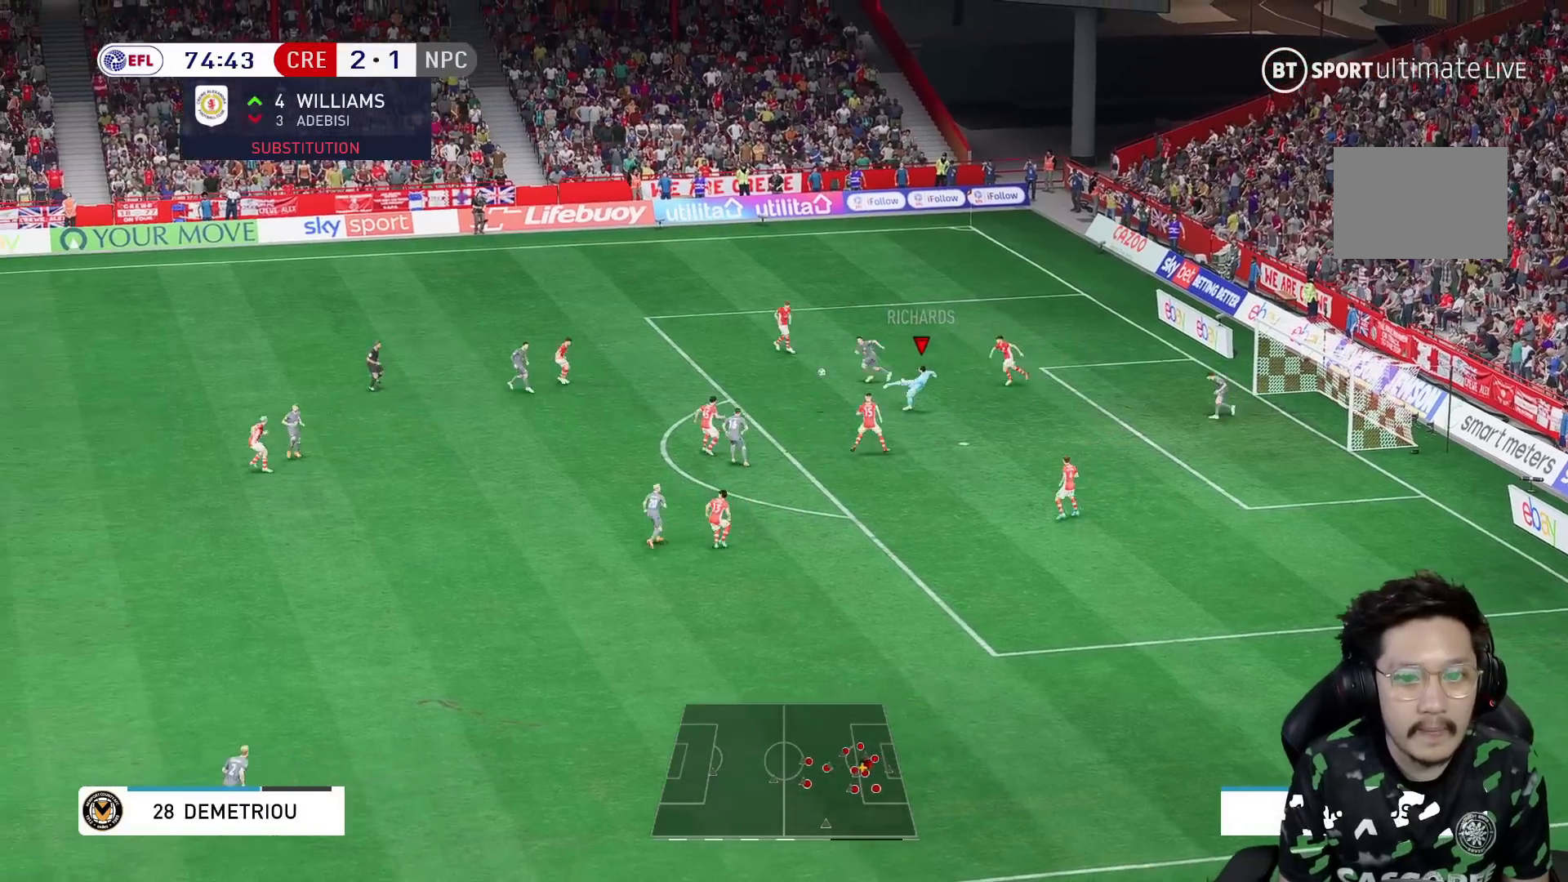
{"dt_ms": 1000, "buttons": ["A"], "left_stick": "down", "right_stick": "center"}
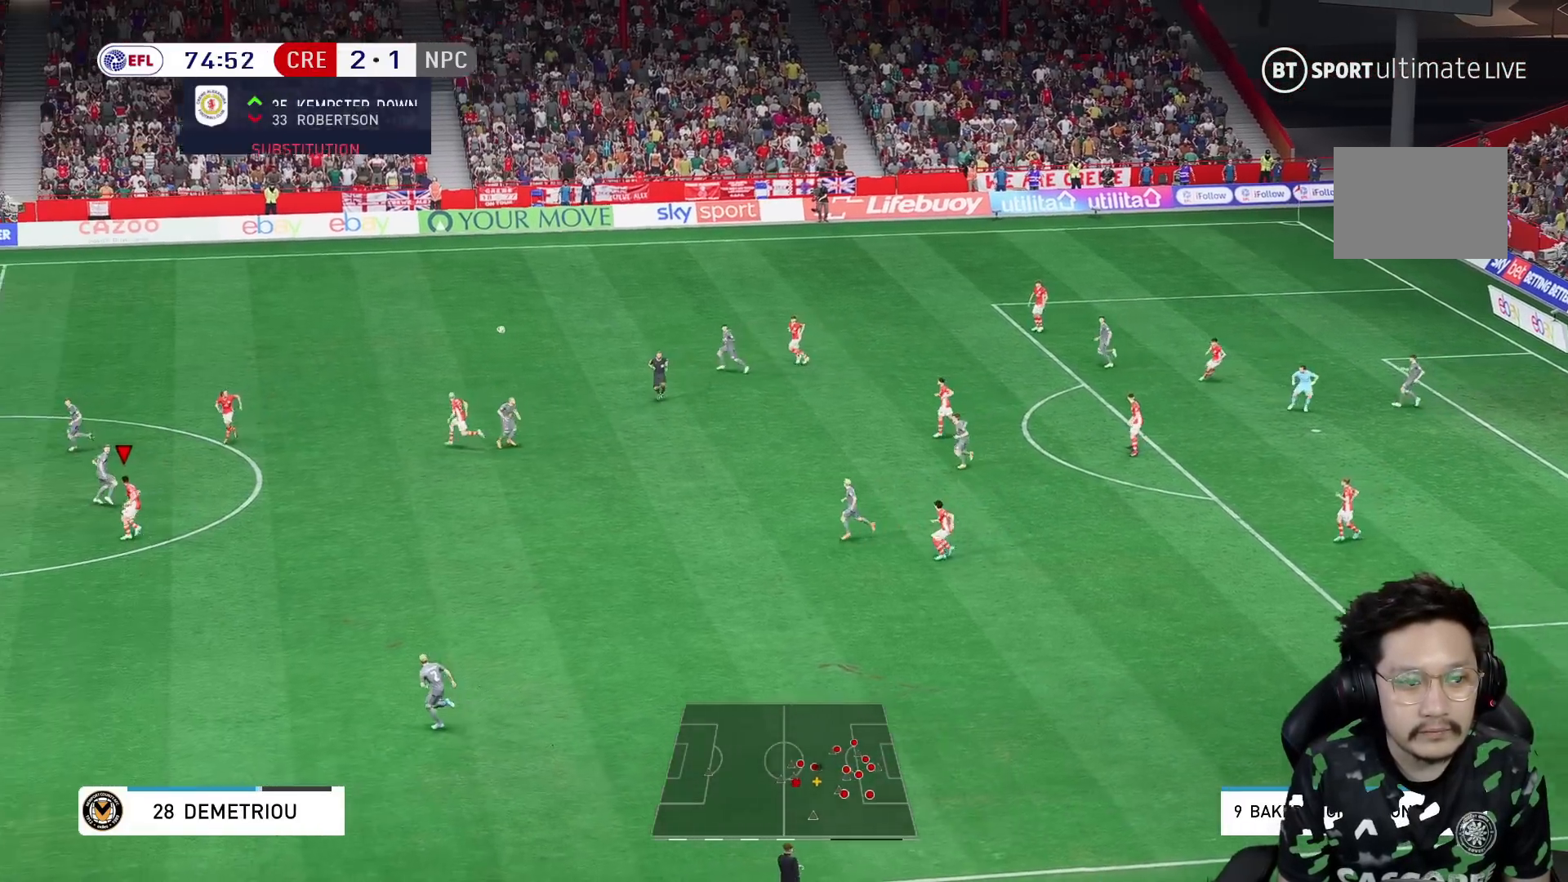
{"dt_ms": 500, "buttons": [], "left_stick": "down", "right_stick": "center", "events": [[50, "A", "up"]]}
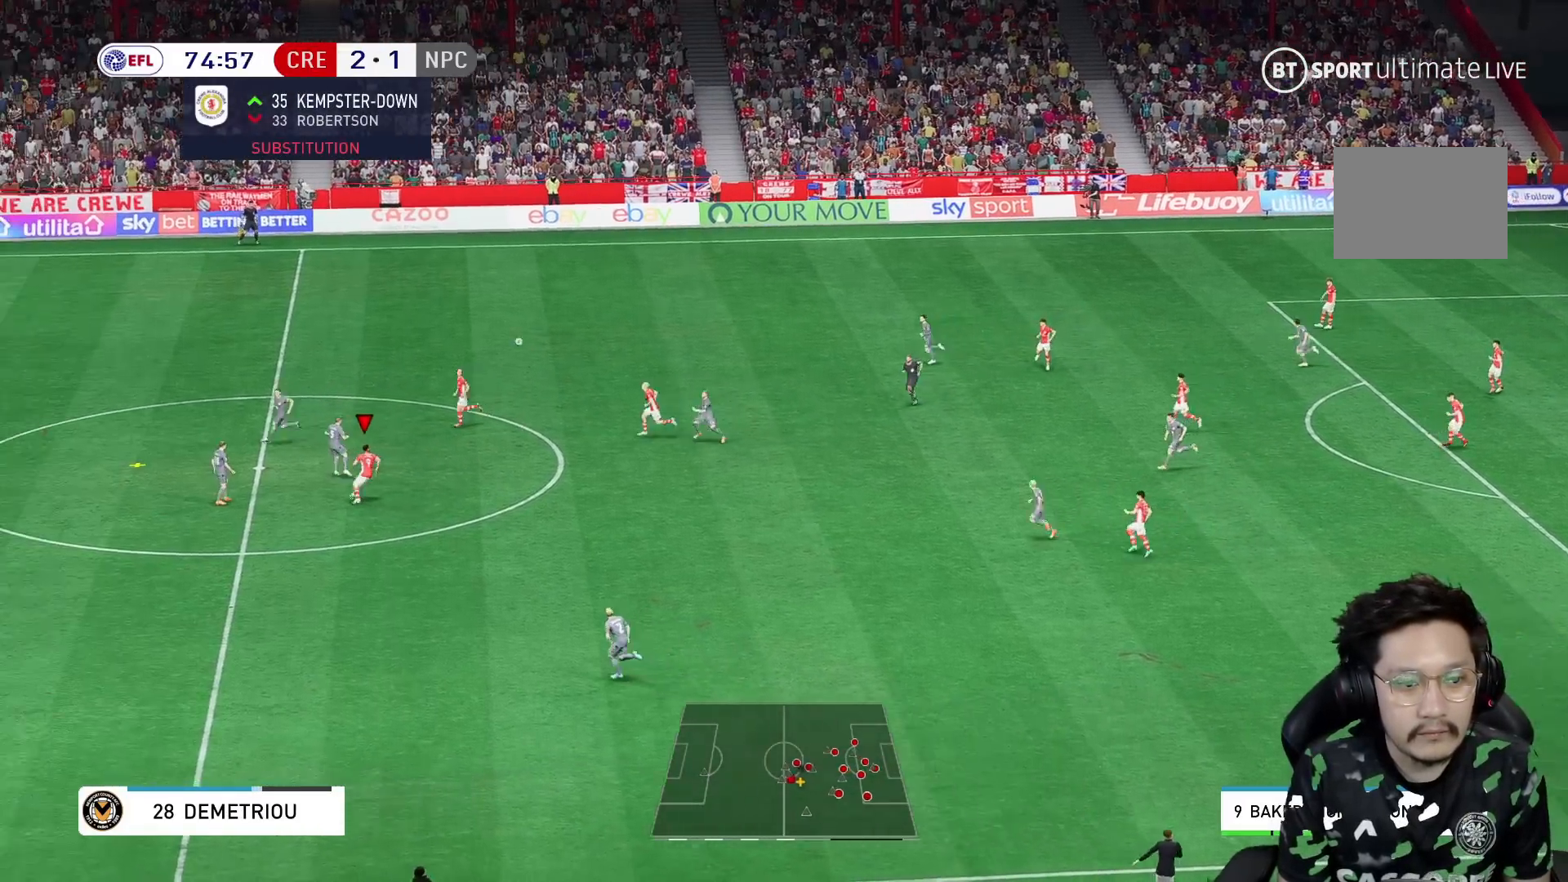
{"dt_ms": 500, "buttons": ["R2"], "left_stick": "up", "right_stick": "center", "events": [[50, "left_stick", "up"], [133, "left_stick", "up-right"], [200, "R2", "down"], [300, "left_stick", "up"], [367, "R2", "up"], [433, "R2", "down"]]}
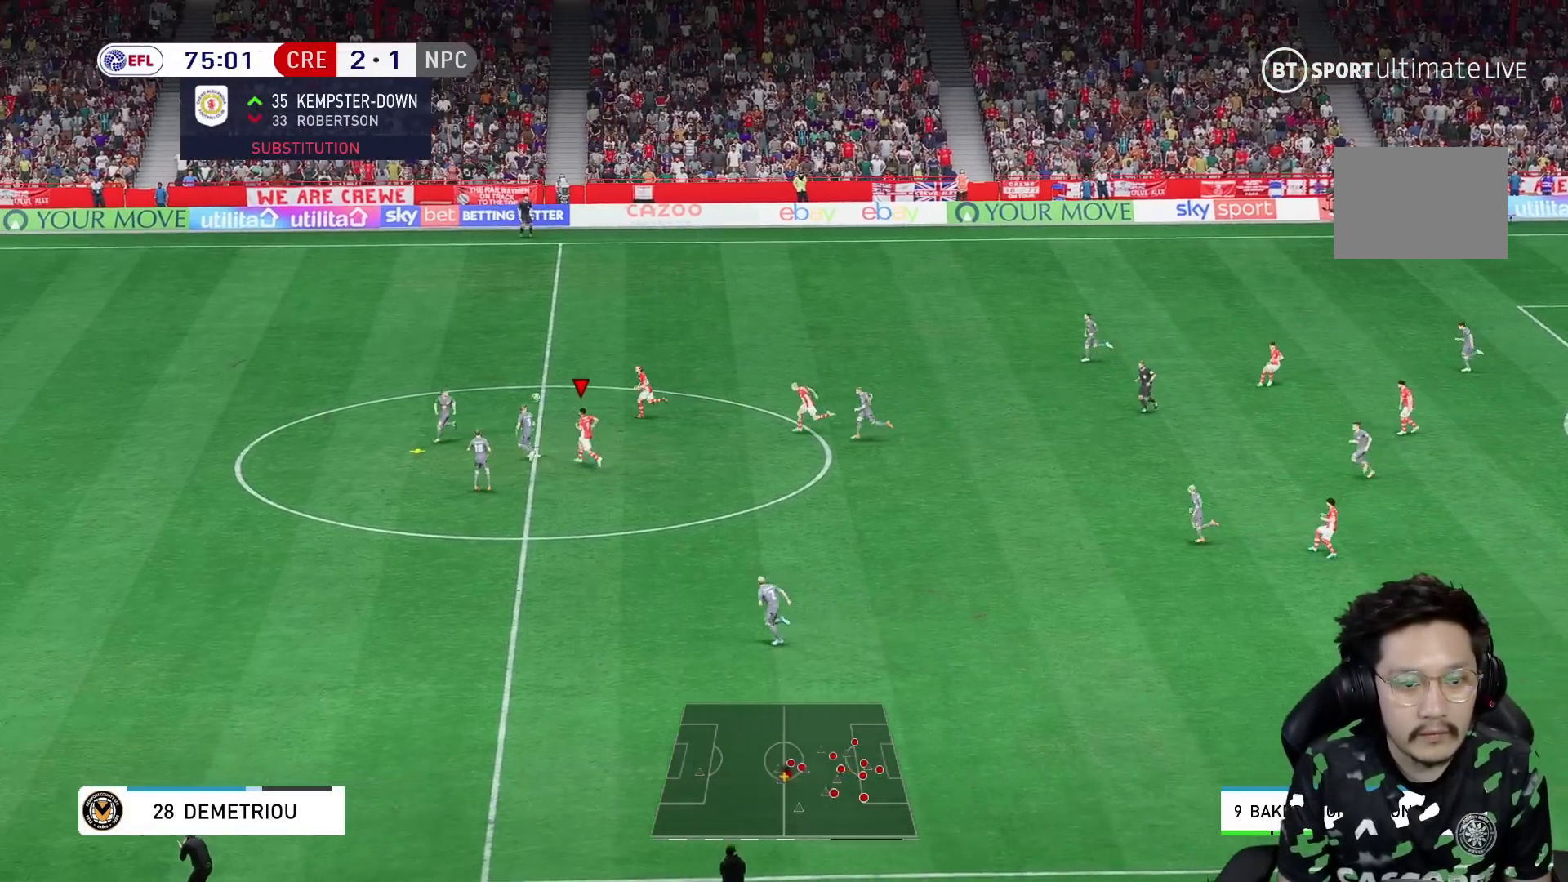
{"dt_ms": 500, "buttons": ["R2"], "left_stick": "down-left", "right_stick": "center", "events": [[150, "left_stick", "down-left"], [450, "R2", "up"], [500, "R2", "down"]]}
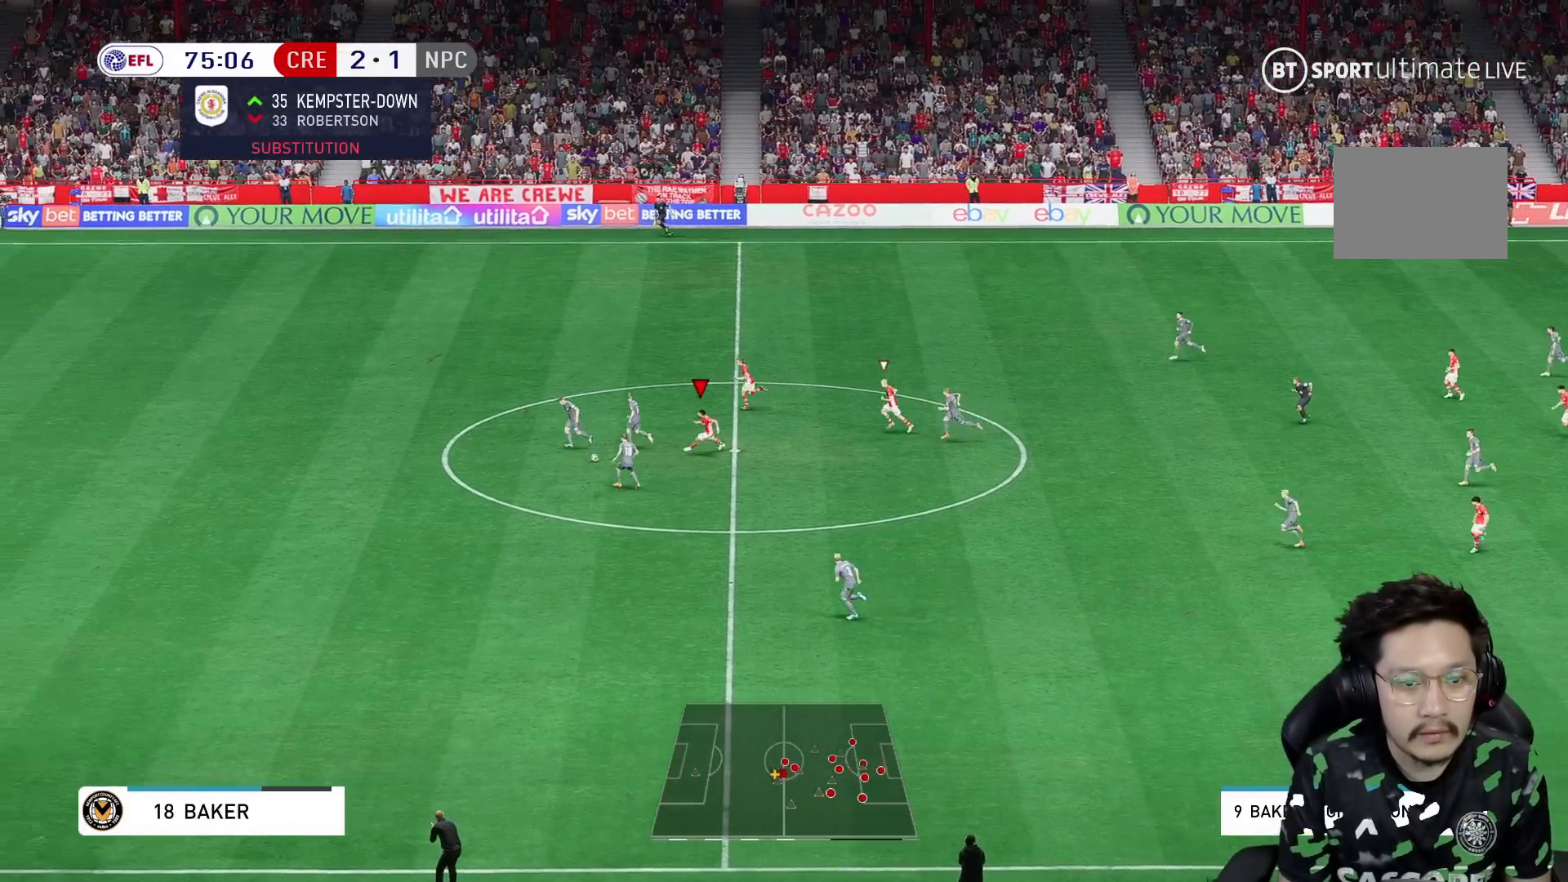
{"dt_ms": 500, "buttons": [], "left_stick": "down", "right_stick": "center", "events": [[17, "left_stick", "center"], [183, "R2", "up"], [250, "left_stick", "down"]]}
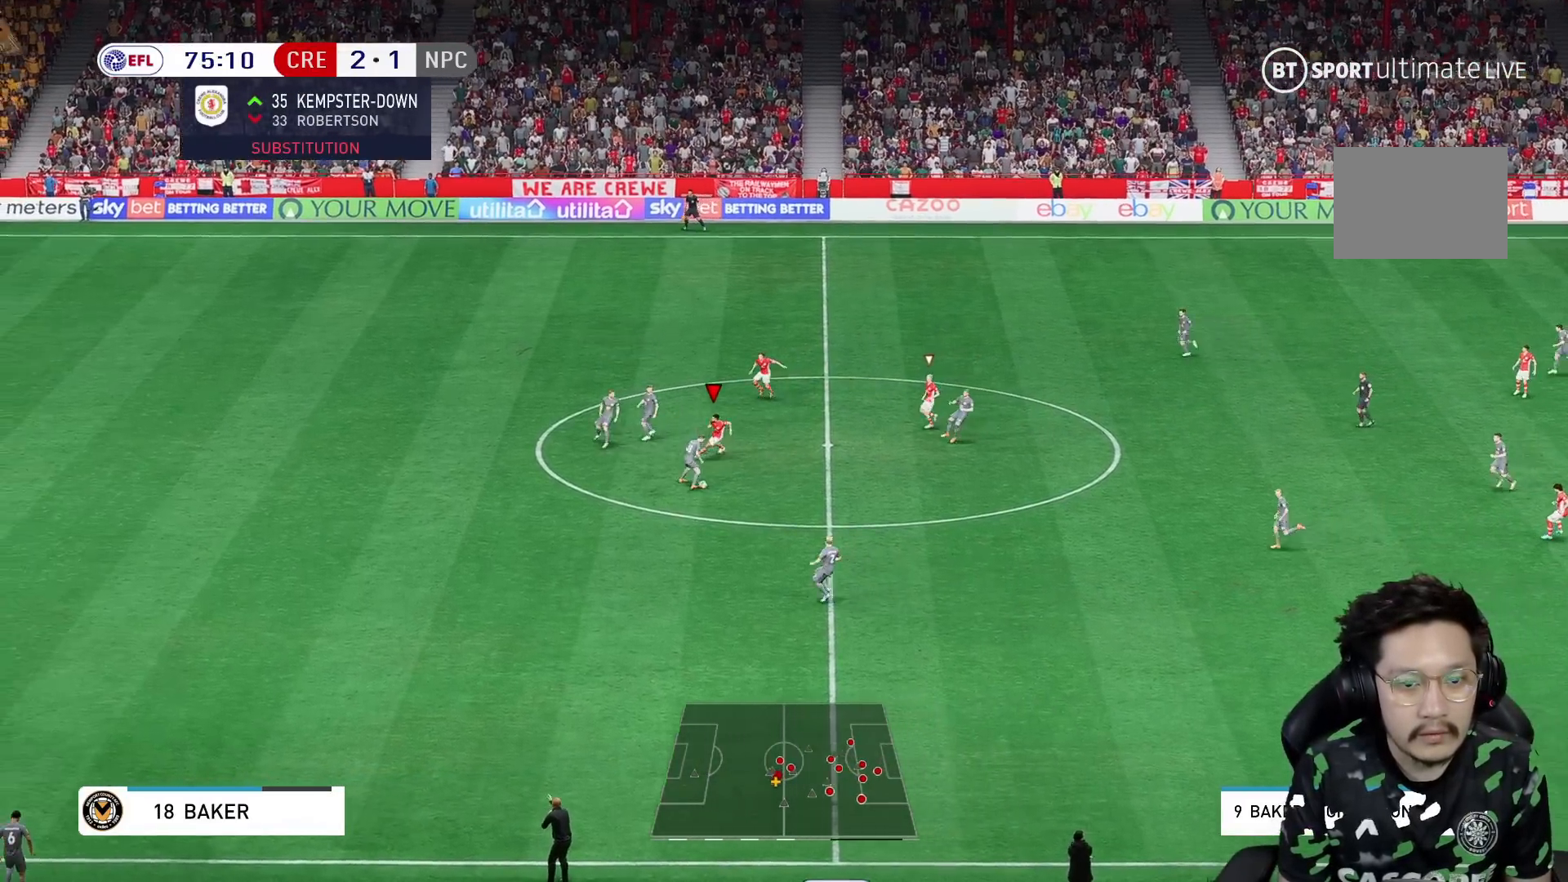
{"dt_ms": 500, "buttons": [], "left_stick": "down-right", "right_stick": "center", "events": [[317, "left_stick", "down-right"]]}
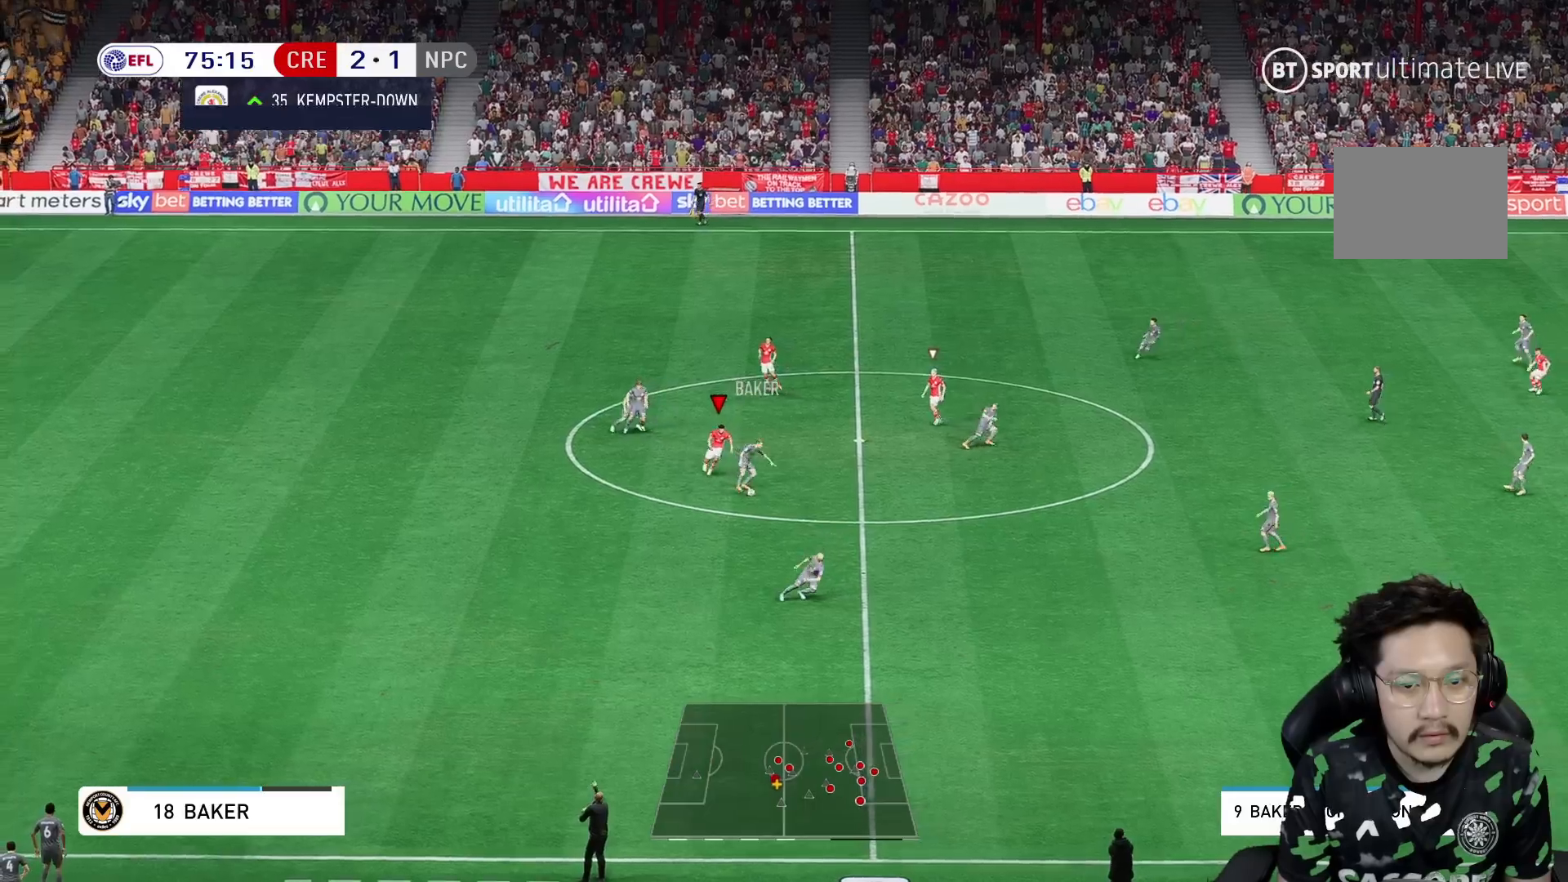
{"dt_ms": 500, "buttons": [], "left_stick": "down-right", "right_stick": "center", "events": []}
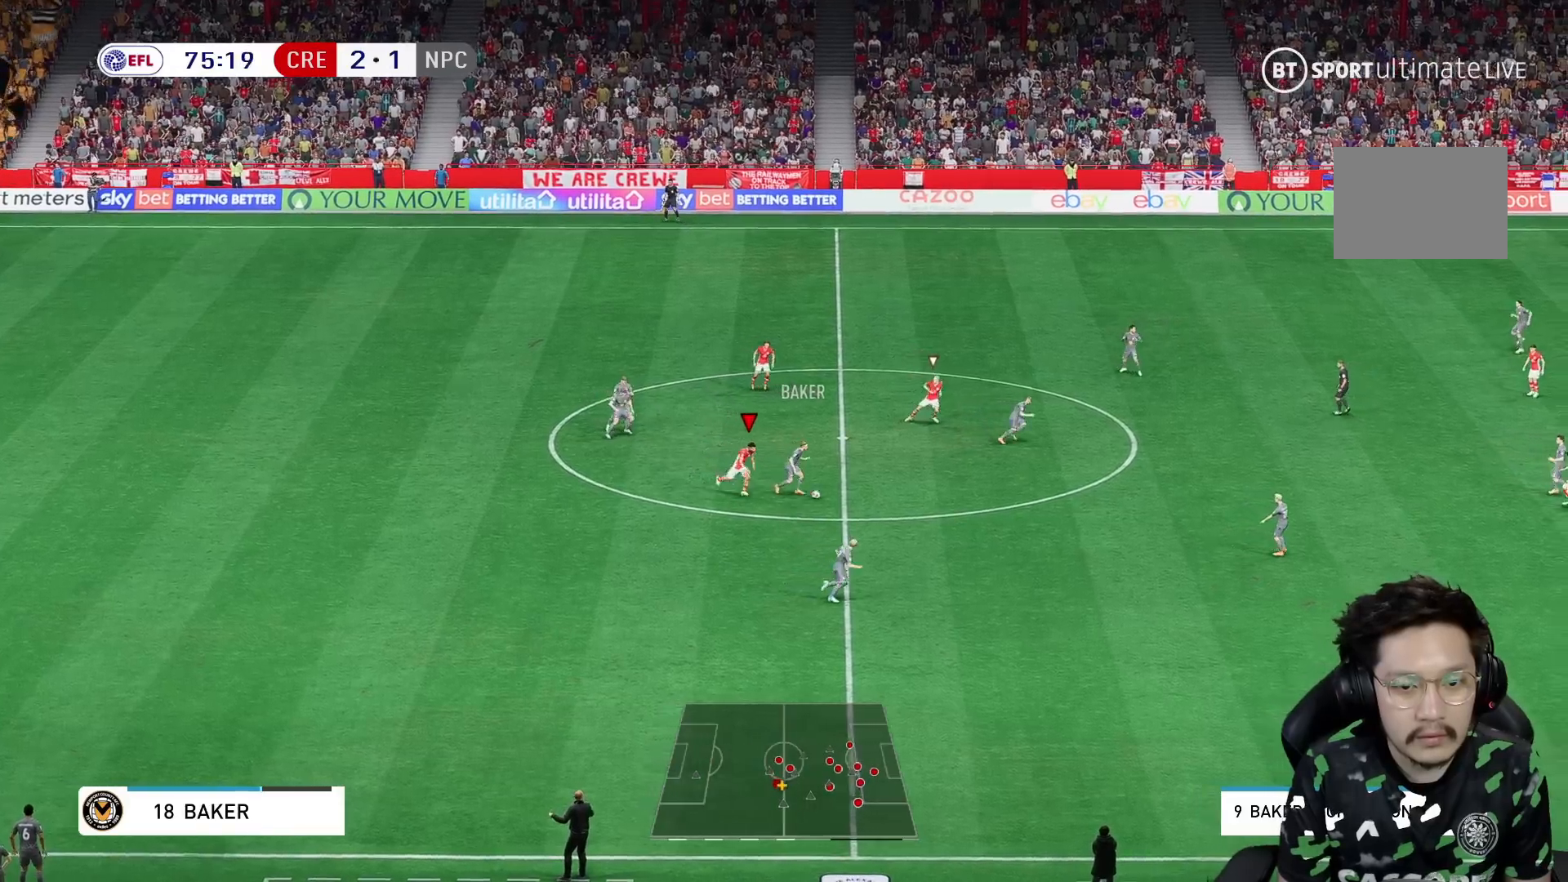
{"dt_ms": 500, "buttons": [], "left_stick": "down-right", "right_stick": "center", "events": []}